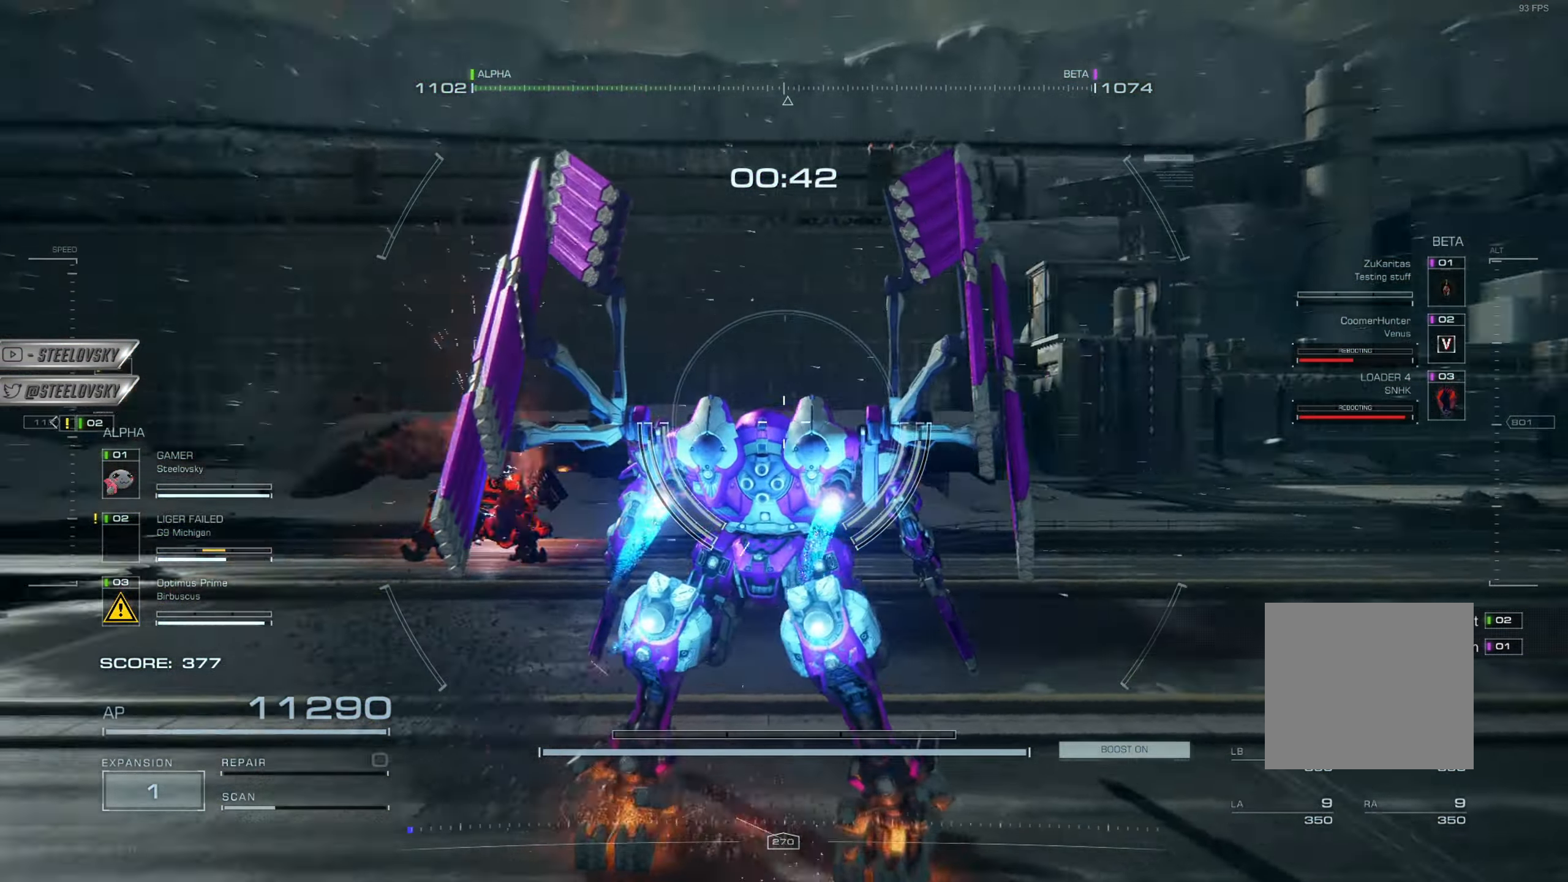
Gameplay with a controller (PlayStation layout); each line is a JSON object with the inputs held at the frame after it. "events" lists button and stick changes between this image and that frame as [ms after this image, input, new state], when the widget could be followed in between.
{"buttons": [], "left_stick": "right", "right_stick": "left", "events": [[151, "left_stick", "up-right"], [351, "left_stick", "right"]]}
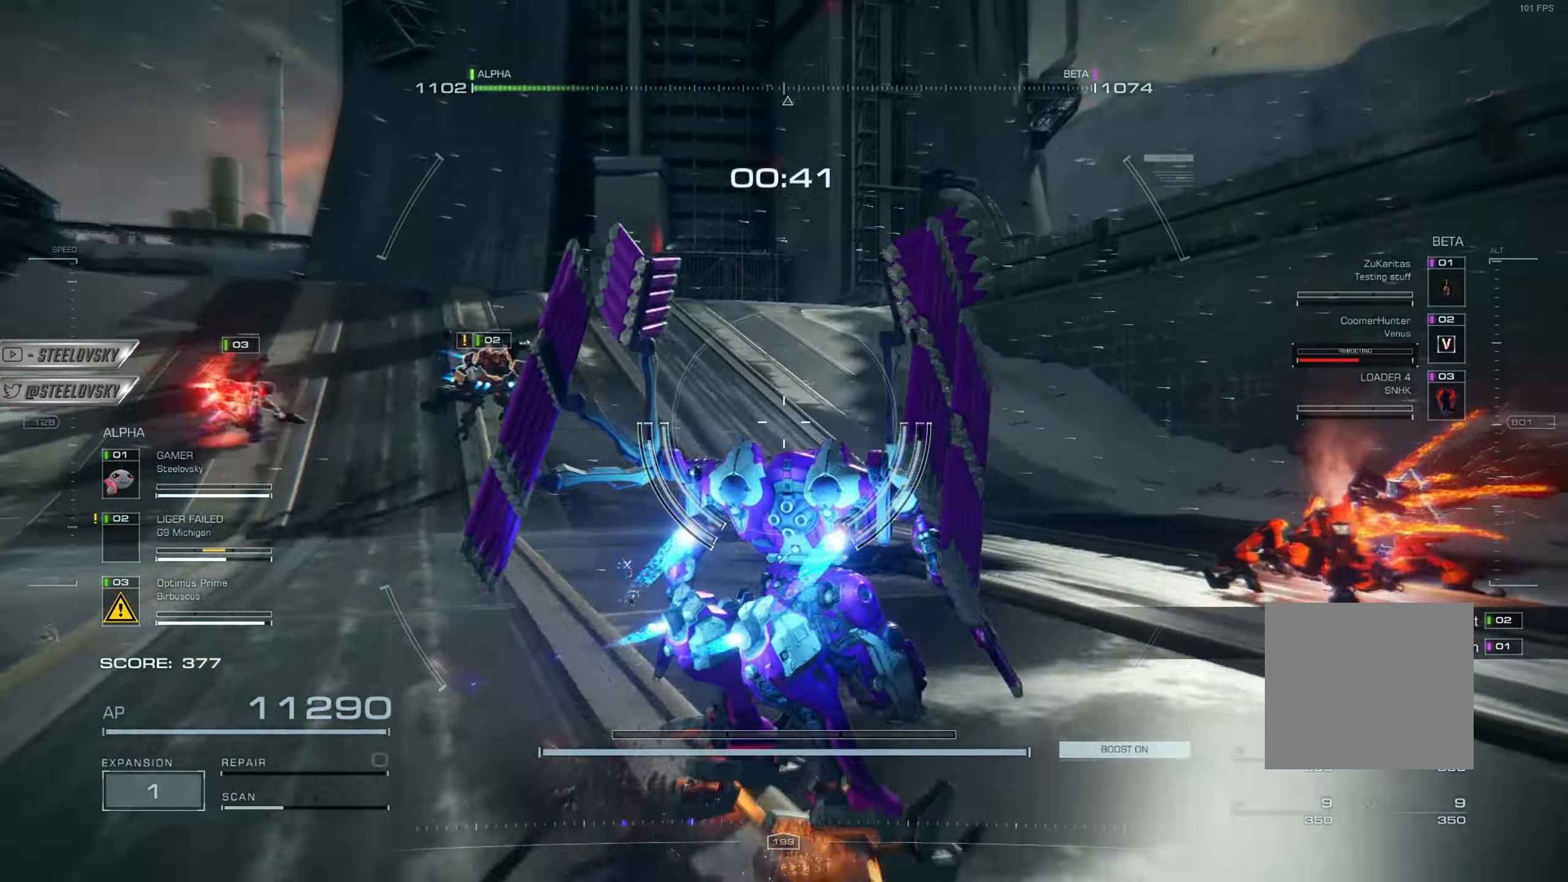
{"buttons": [], "left_stick": "right", "right_stick": "right", "events": [[50, "right_stick", "center"], [133, "right_stick", "right"]]}
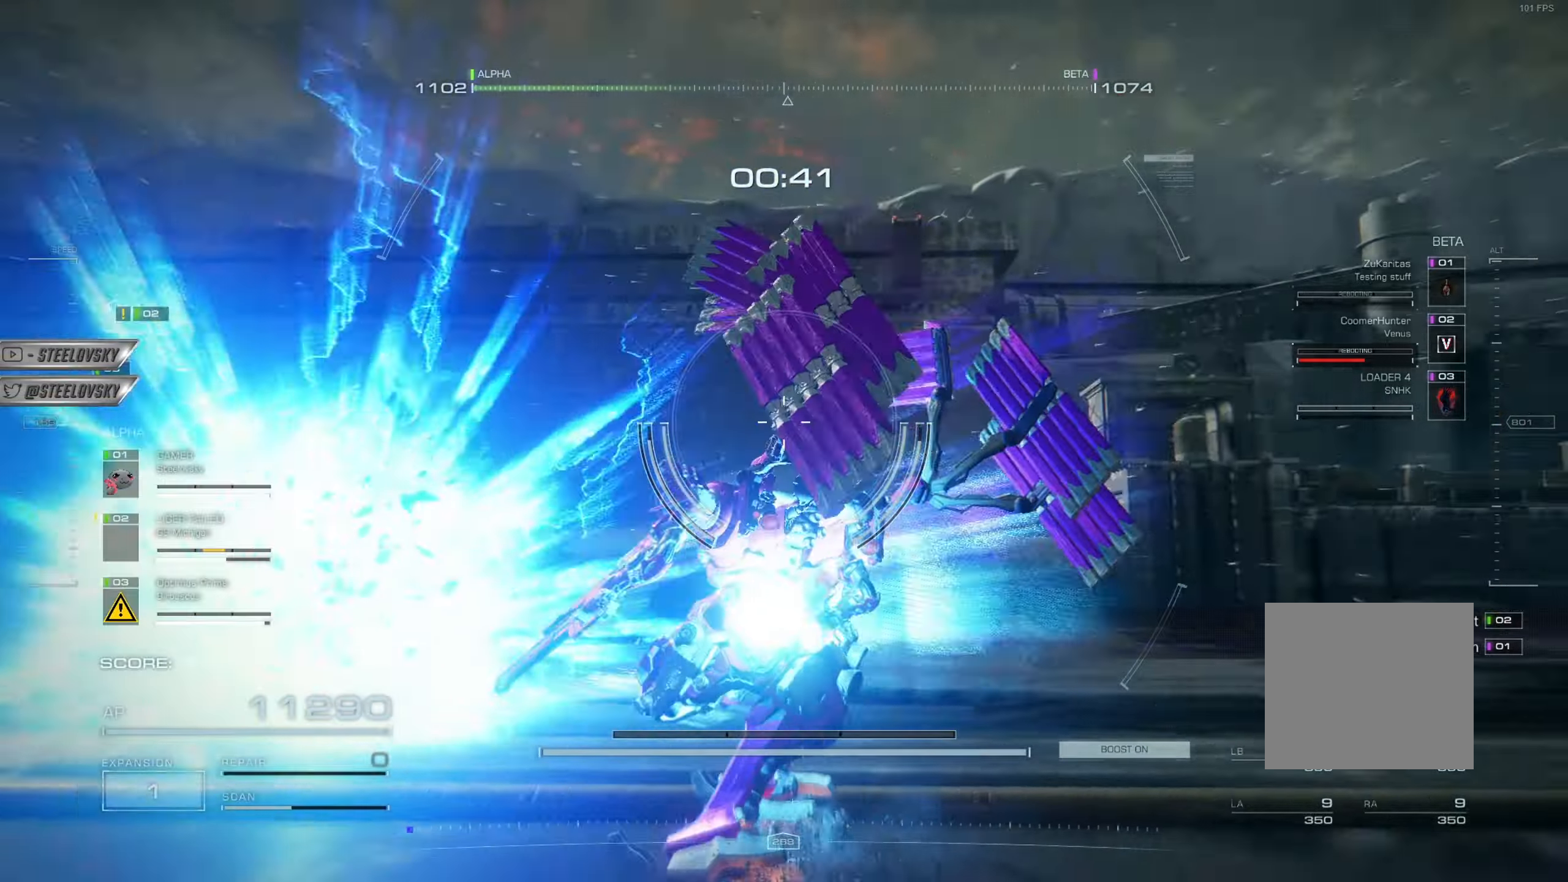
{"buttons": [], "left_stick": "center", "right_stick": "right", "events": [[167, "SQUARE", "down"], [301, "SQUARE", "up"], [317, "left_stick", "up-right"], [484, "left_stick", "center"]]}
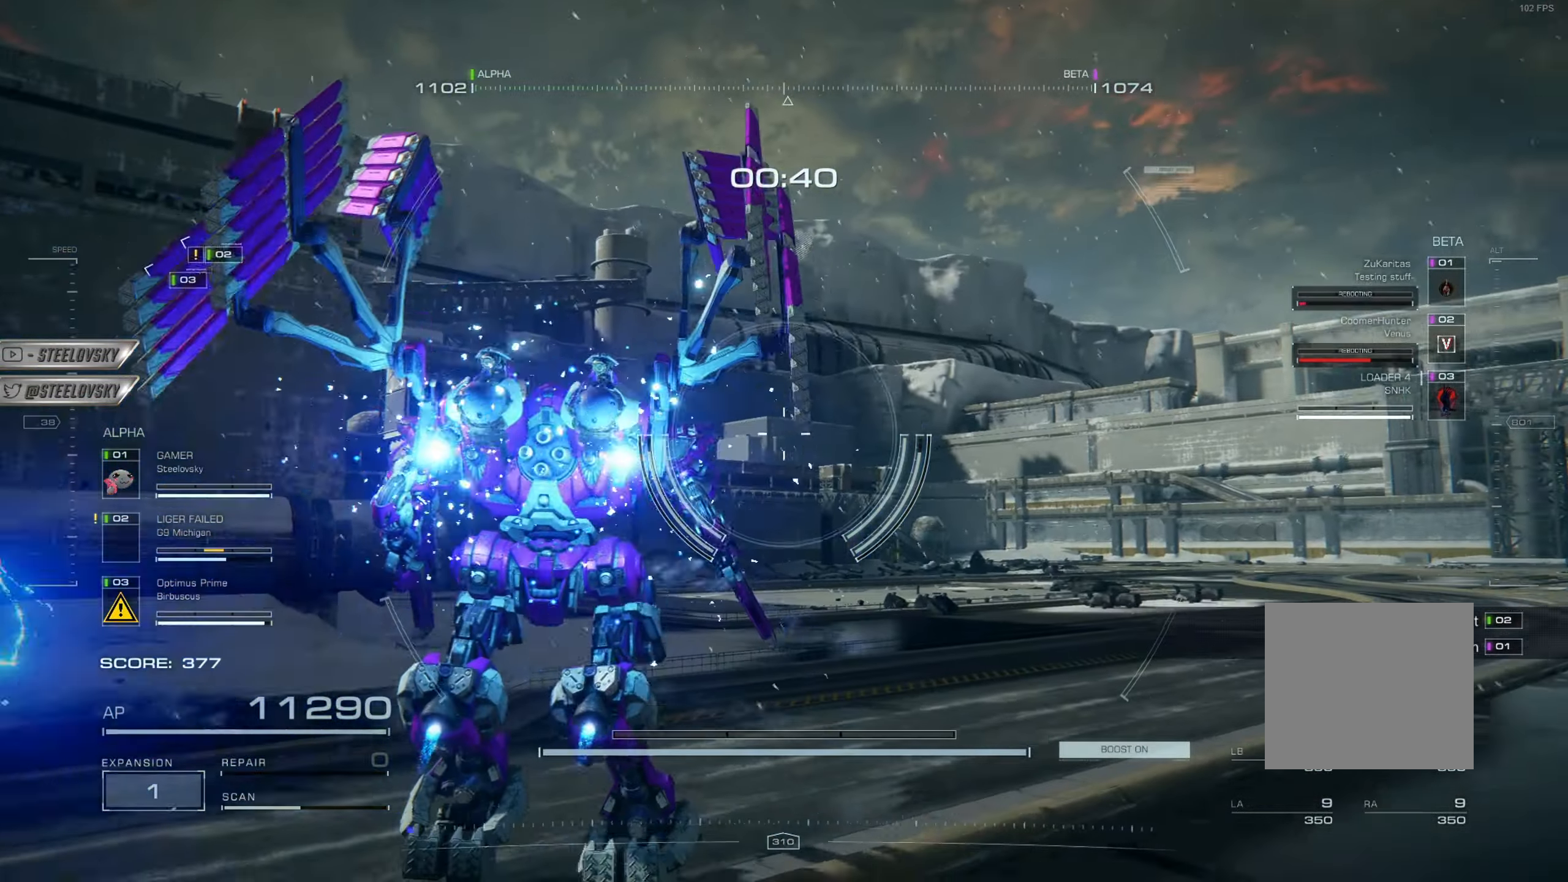
{"buttons": [], "left_stick": "center", "right_stick": "right", "events": []}
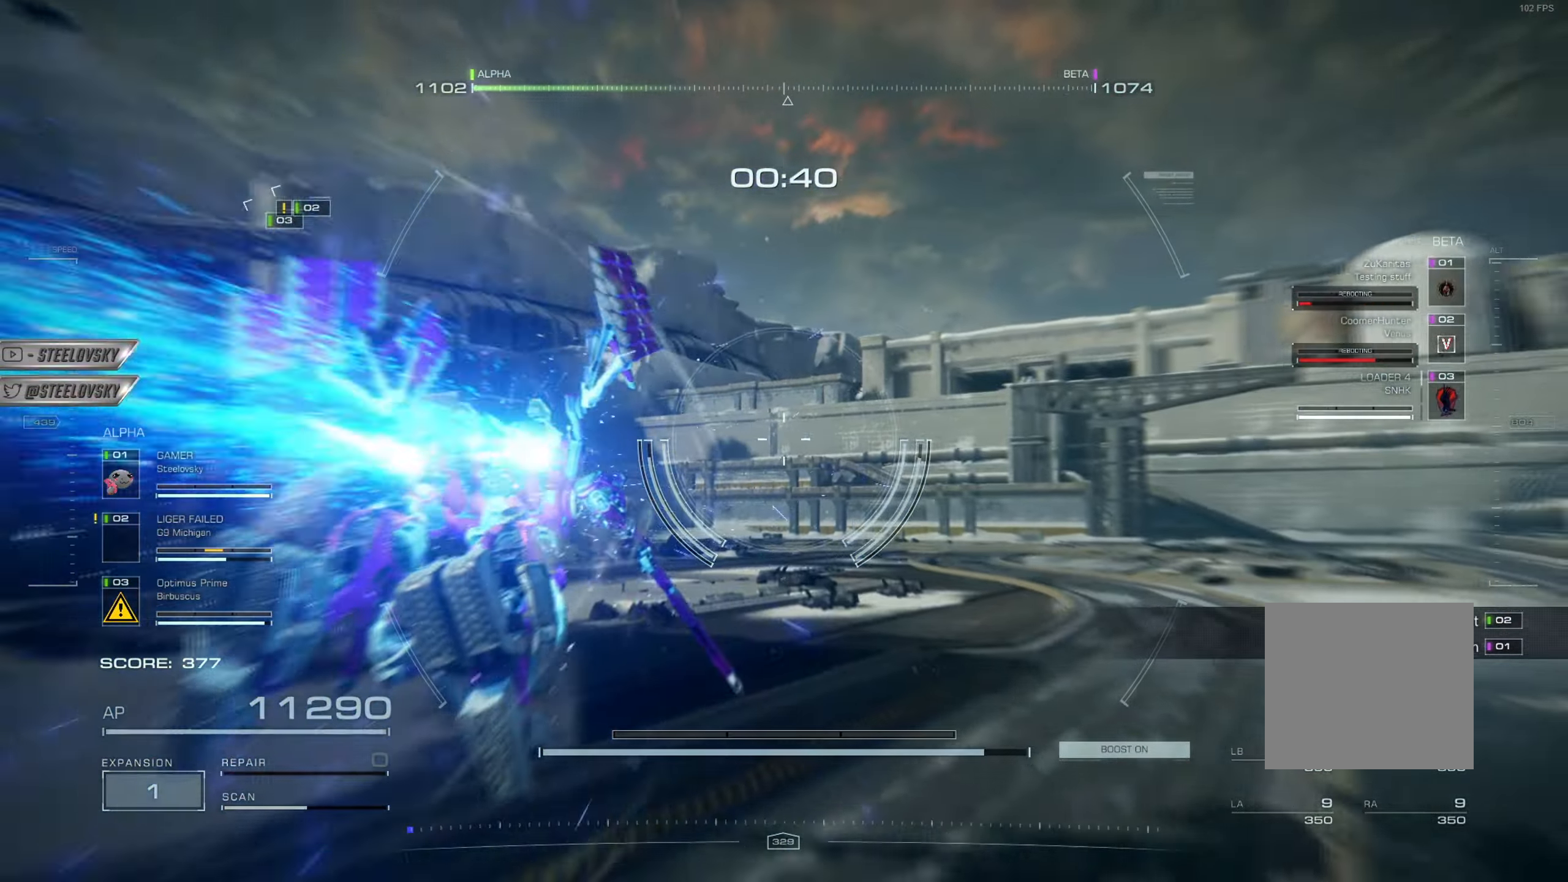
{"buttons": [], "left_stick": "center", "right_stick": "right", "events": [[367, "L3", "down"], [383, "left_stick", "down-right"], [484, "L3", "up"], [500, "left_stick", "center"]]}
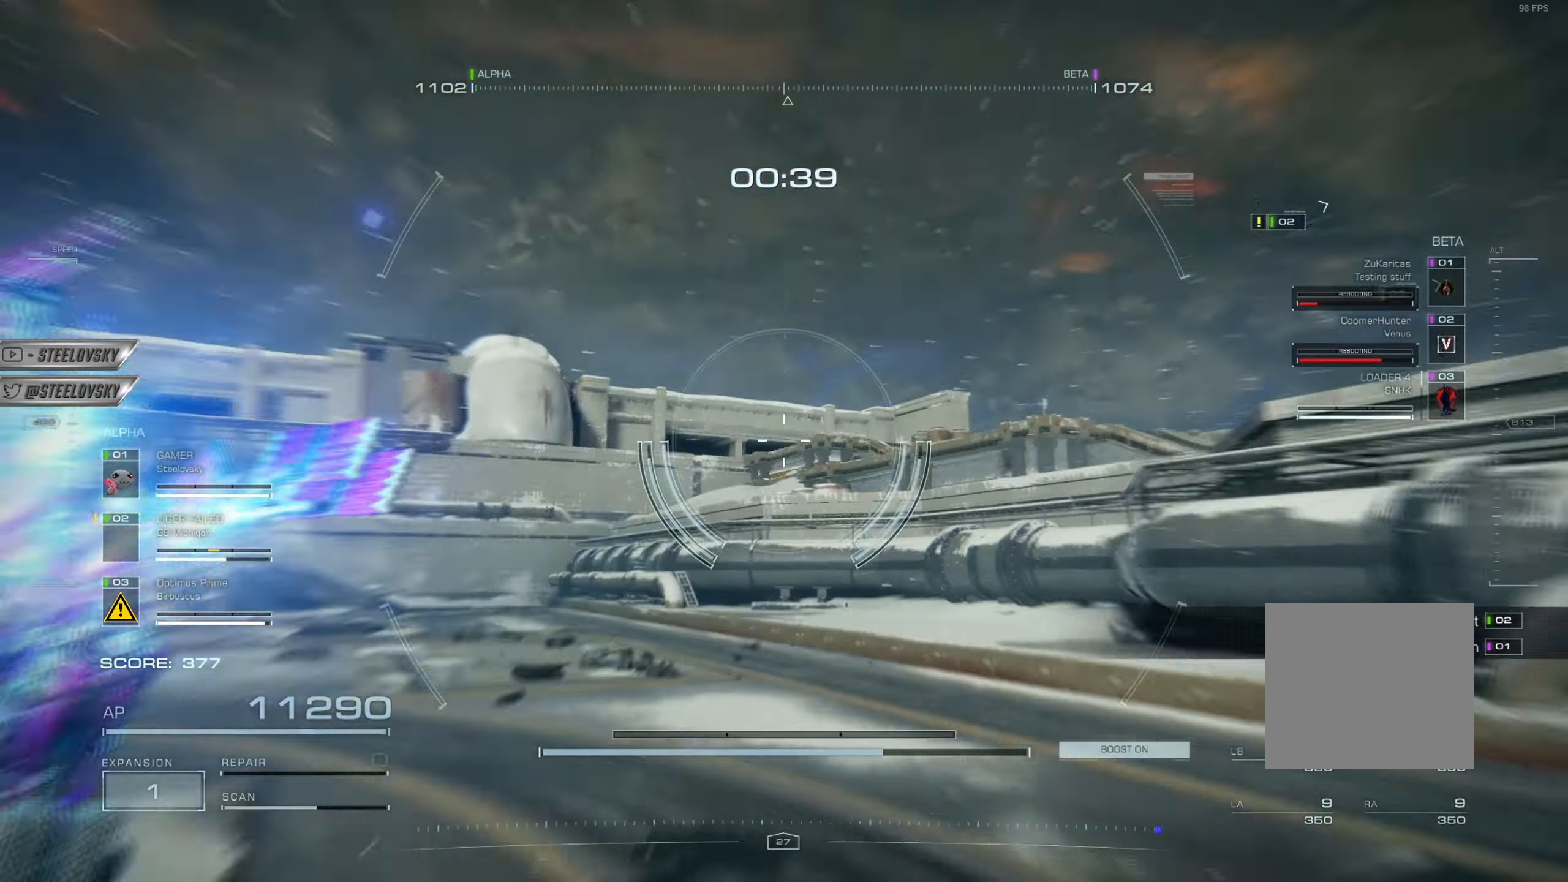
{"buttons": [], "left_stick": "center", "right_stick": "center", "events": [[100, "right_stick", "center"]]}
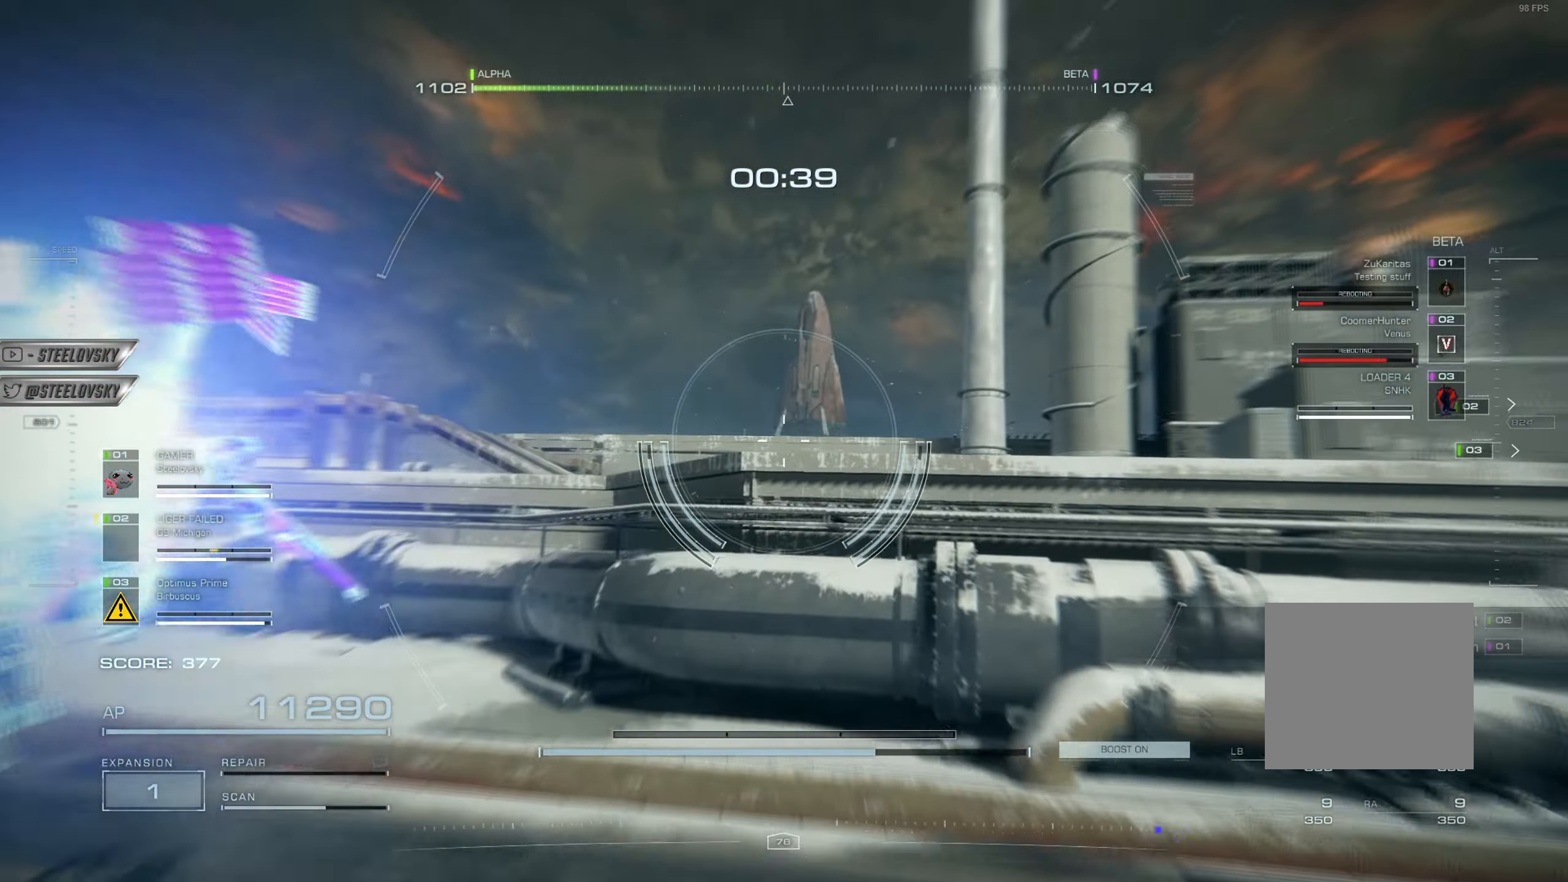
{"buttons": [], "left_stick": "up-right", "right_stick": "right", "events": [[133, "CROSS", "down"], [233, "left_stick", "up-right"], [233, "right_stick", "right"], [267, "CROSS", "up"]]}
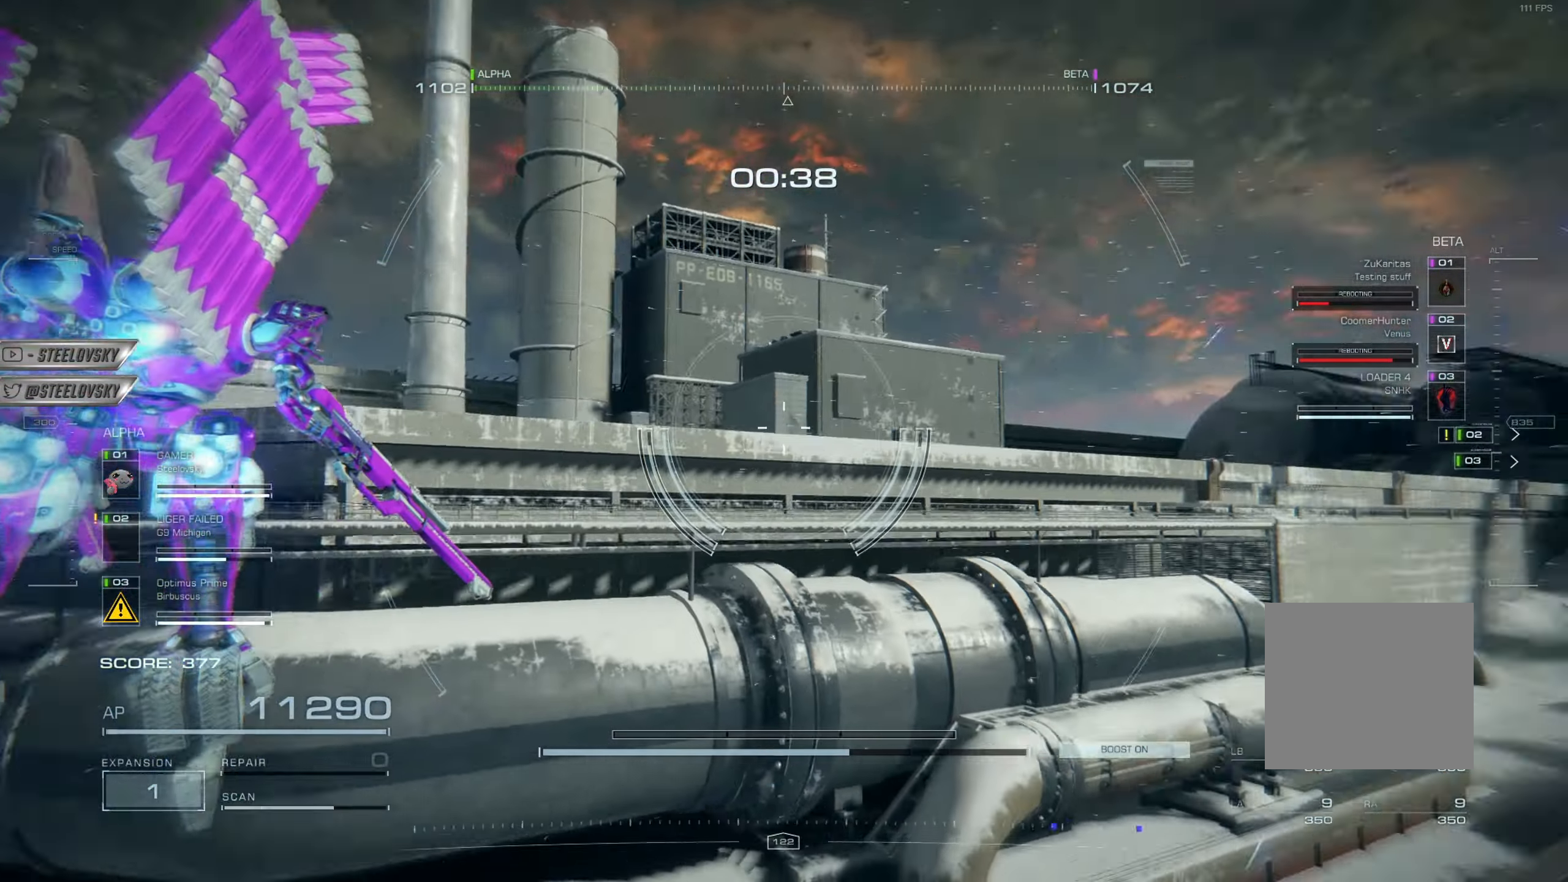
{"buttons": ["SQUARE"], "left_stick": "up", "right_stick": "center", "events": [[67, "left_stick", "up"], [150, "CROSS", "down"], [301, "right_stick", "center"], [351, "CROSS", "up"], [484, "SQUARE", "down"]]}
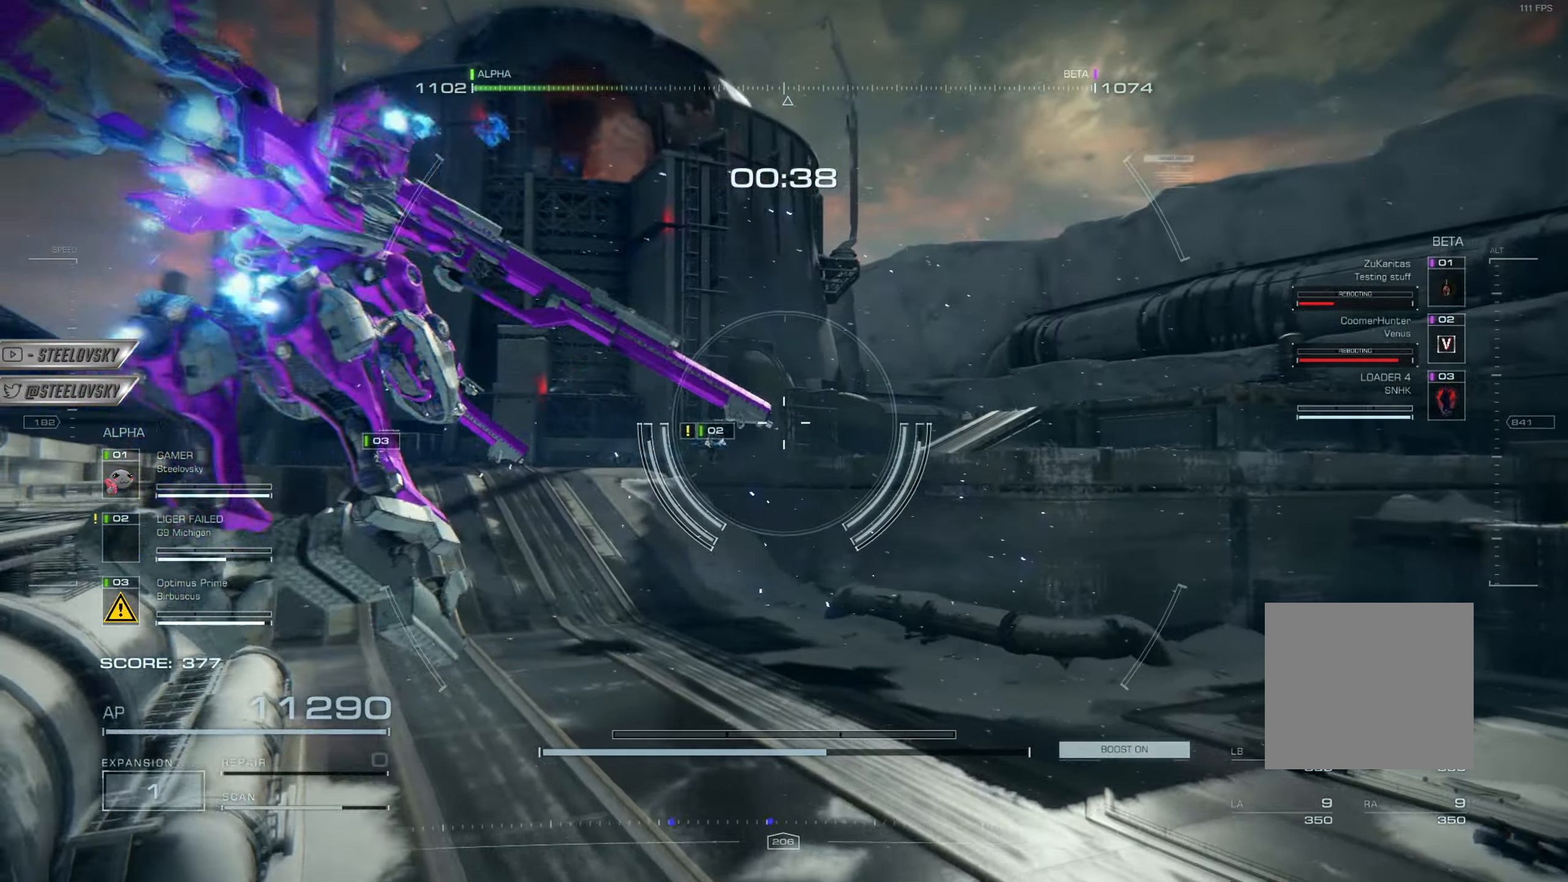
{"buttons": [], "left_stick": "center", "right_stick": "right", "events": [[66, "SQUARE", "up"], [217, "right_stick", "up-left"], [400, "left_stick", "center"], [400, "right_stick", "center"], [467, "right_stick", "right"]]}
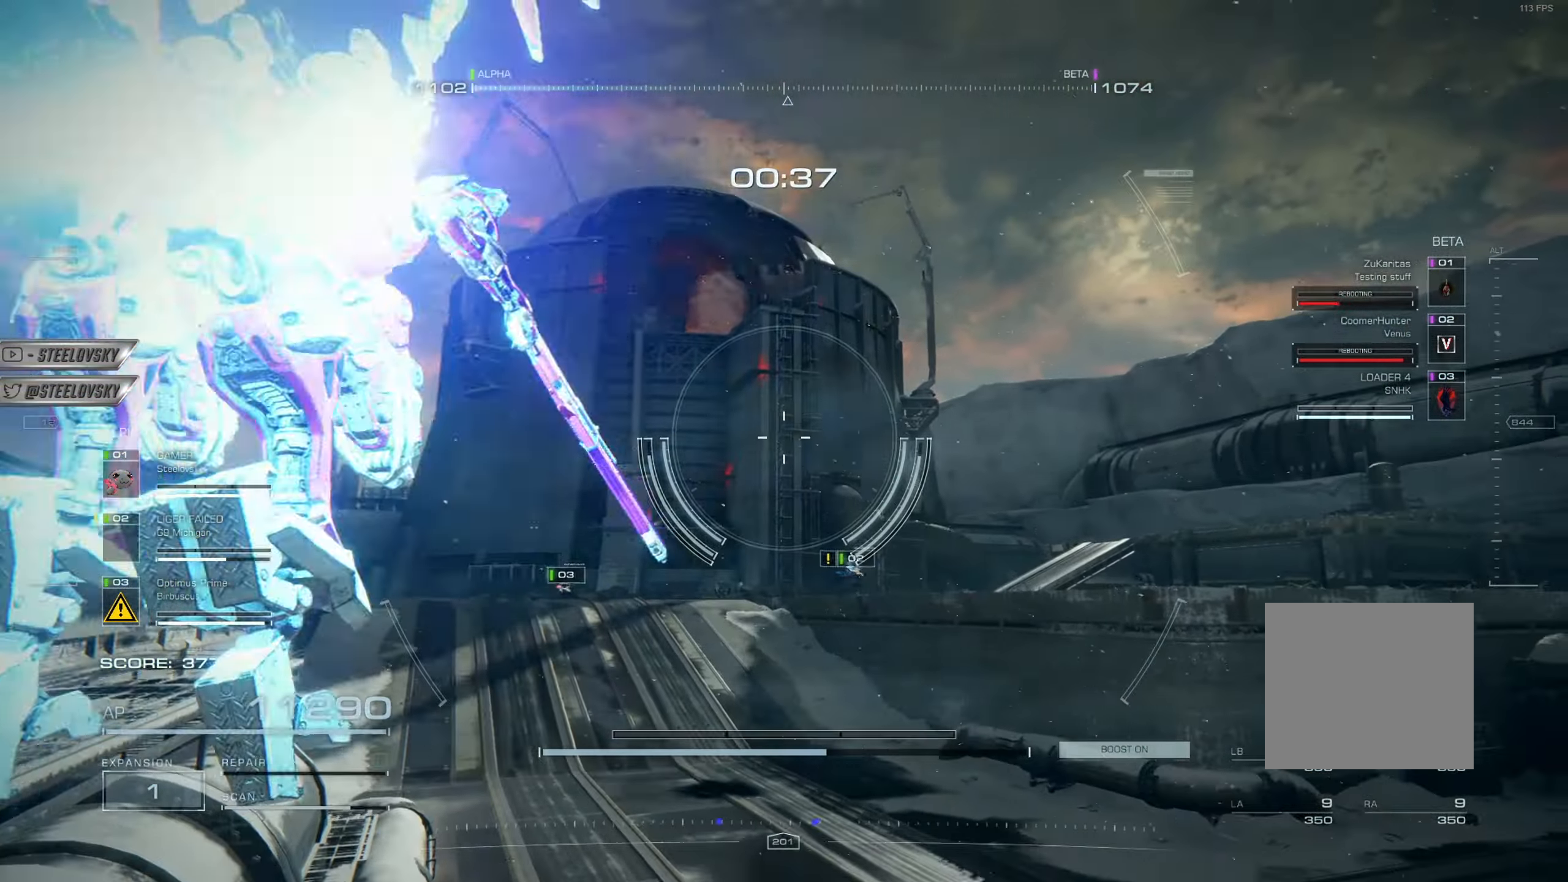
{"buttons": [], "left_stick": "center", "right_stick": "center", "events": [[301, "L3", "down"], [317, "left_stick", "down-right"], [401, "right_stick", "center"], [417, "L3", "up"], [417, "left_stick", "center"]]}
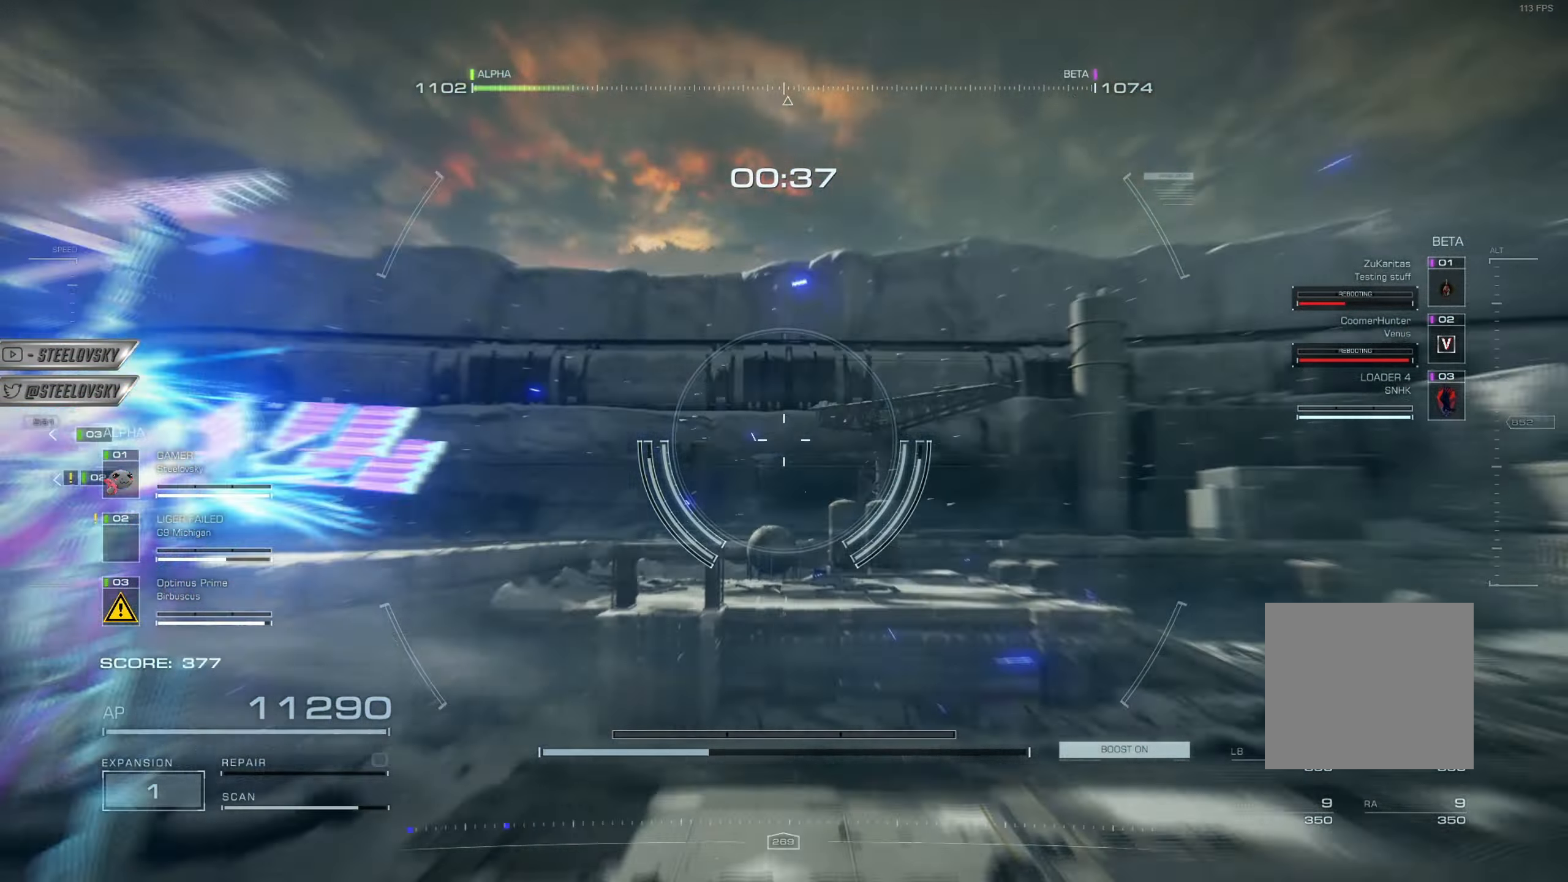
{"buttons": [], "left_stick": "center", "right_stick": "center", "events": []}
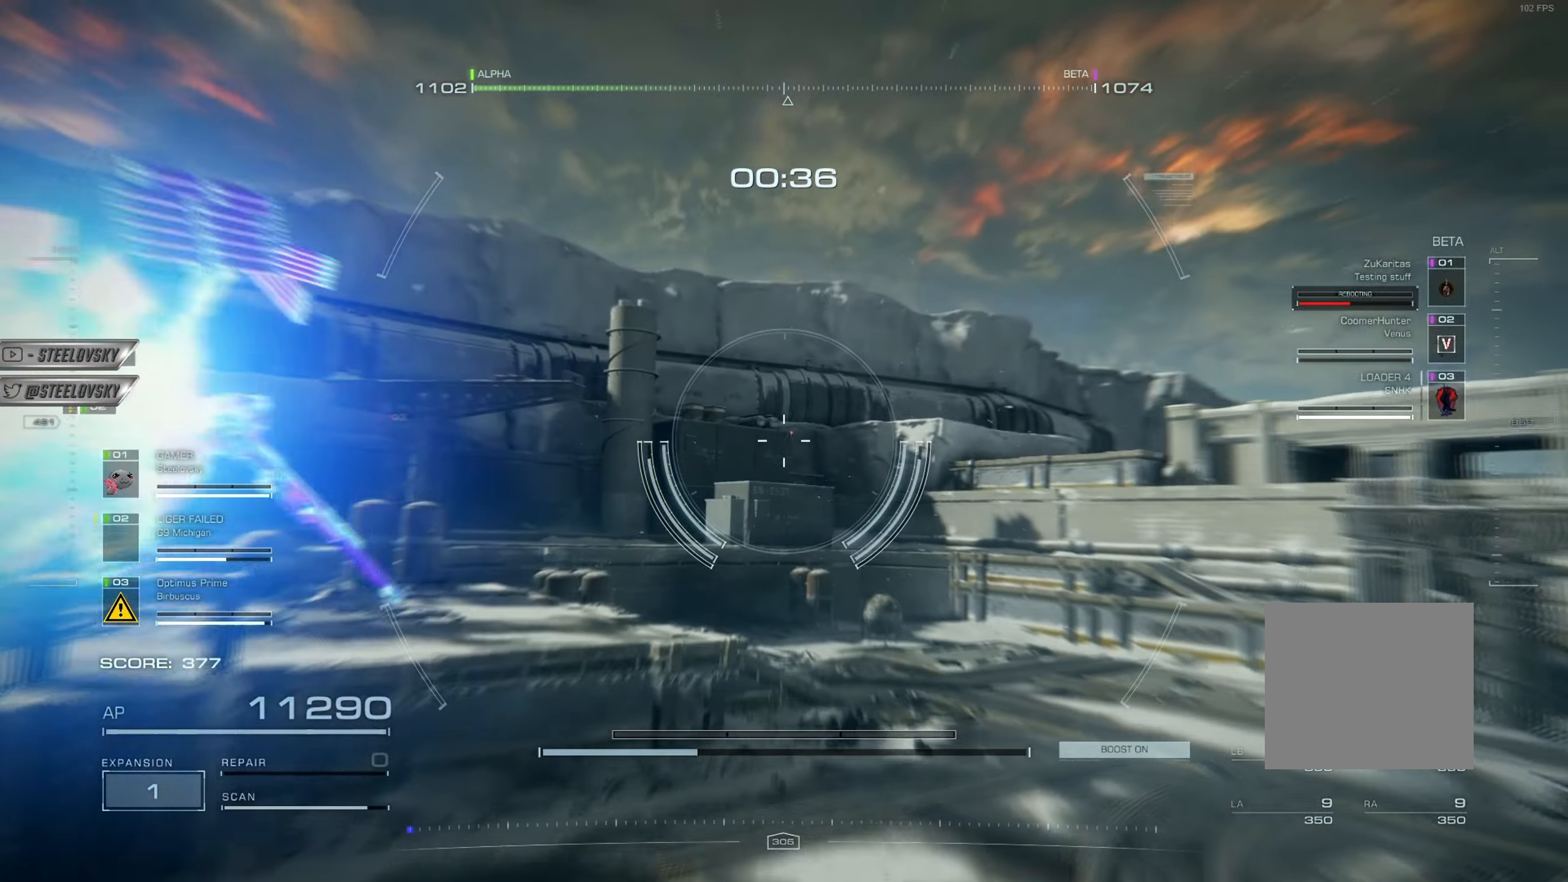
{"buttons": [], "left_stick": "up-right", "right_stick": "left", "events": [[284, "CROSS", "down"], [334, "left_stick", "up-right"], [417, "CROSS", "up"], [417, "right_stick", "left"]]}
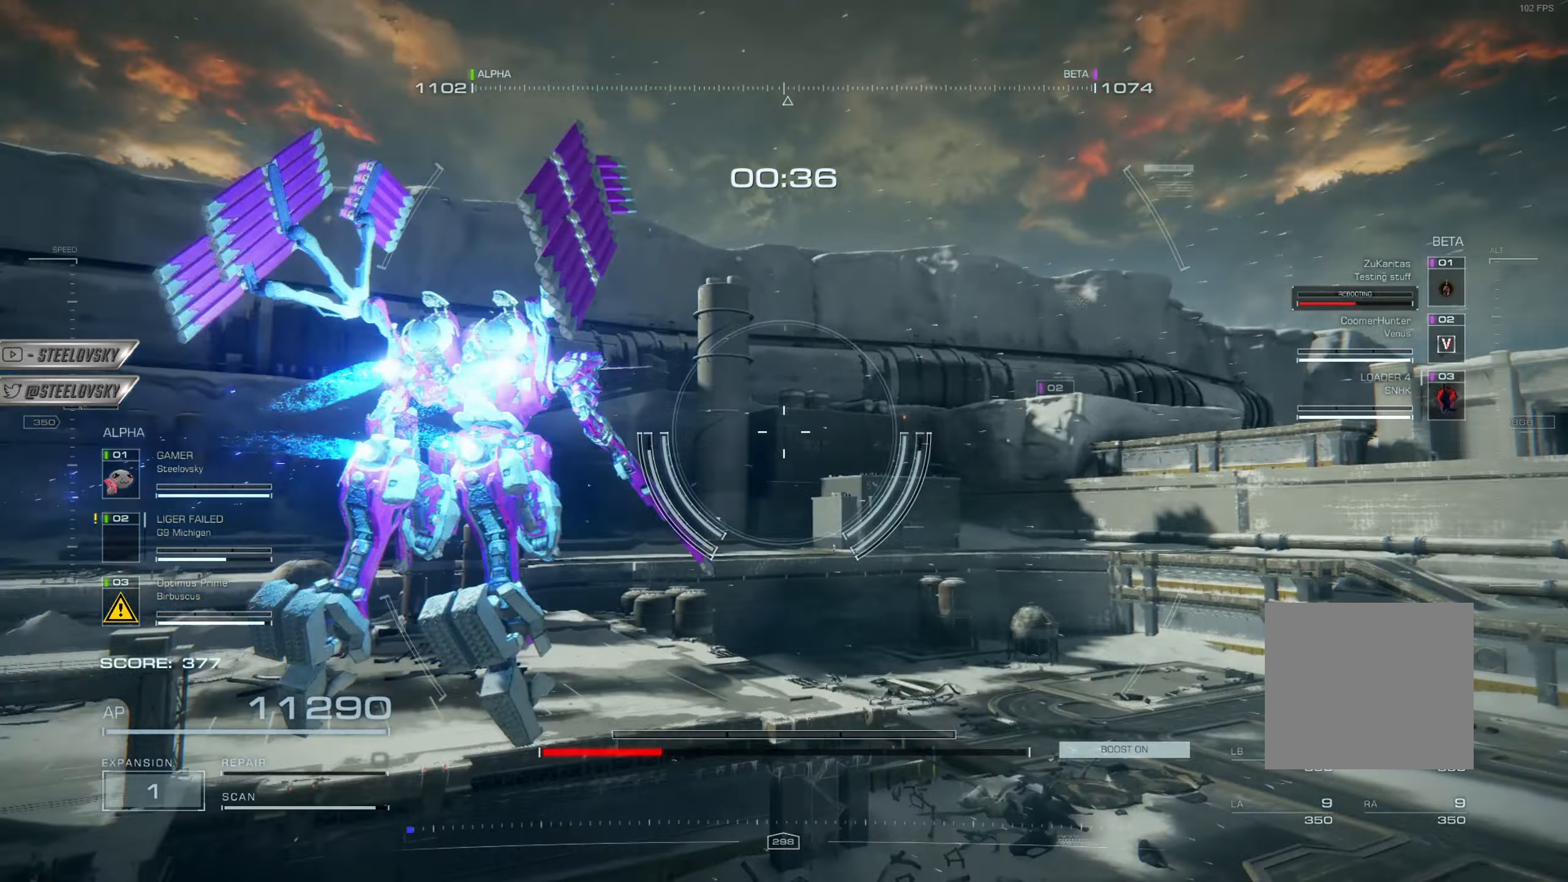
{"buttons": ["DPAD_DOWN"], "left_stick": "up-right", "right_stick": "center", "events": [[250, "right_stick", "center"], [500, "DPAD_DOWN", "down"]]}
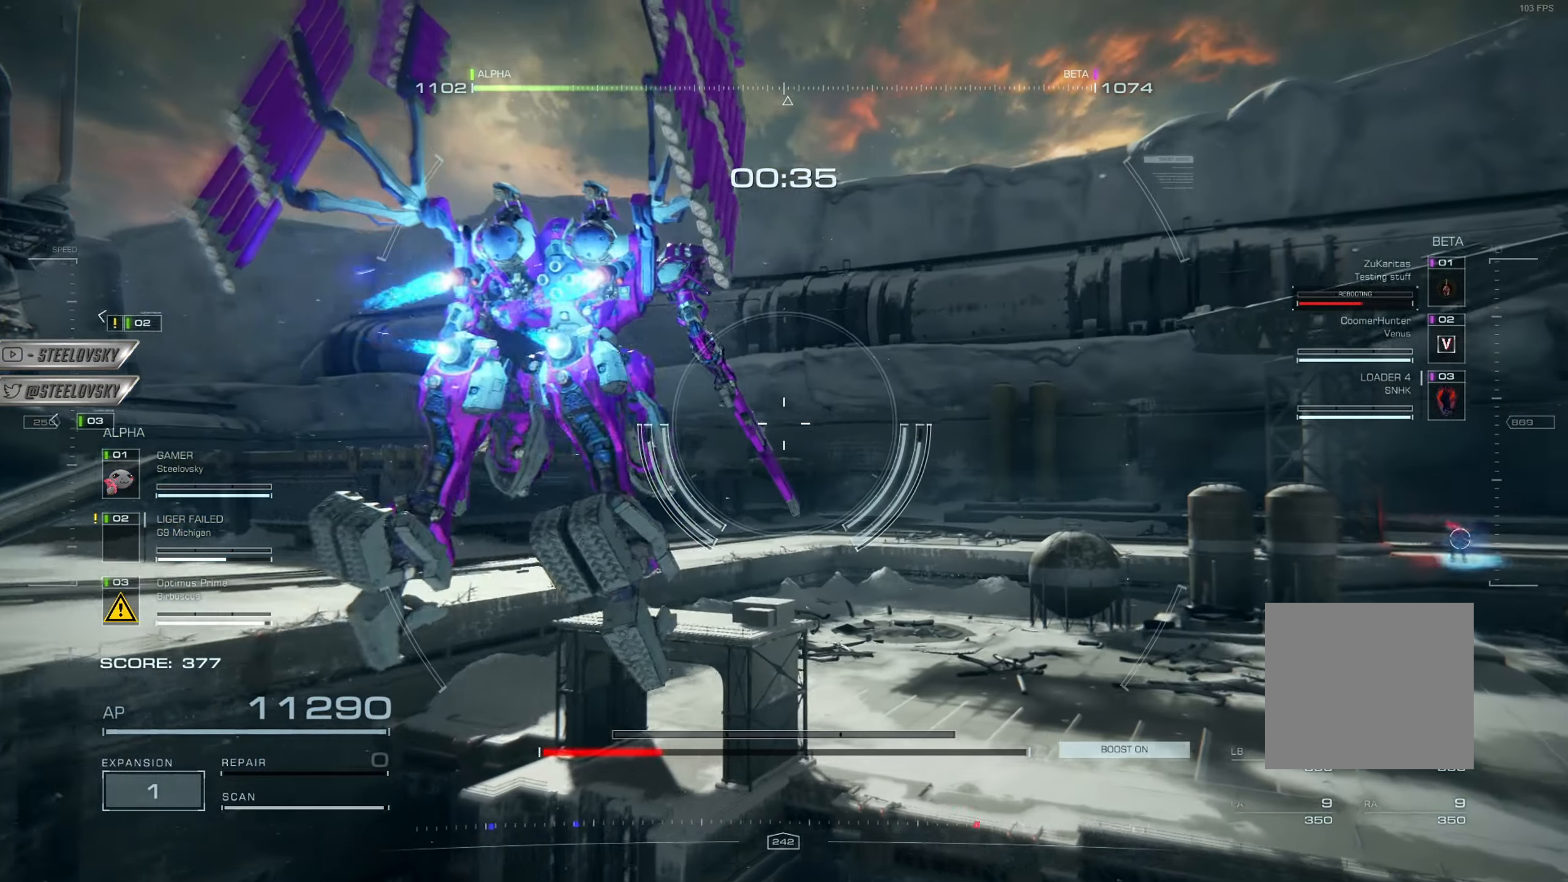
{"buttons": ["CROSS"], "left_stick": "up-right", "right_stick": "right", "events": [[50, "DPAD_DOWN", "up"], [84, "right_stick", "right"], [184, "right_stick", "left"], [250, "CROSS", "down"], [467, "right_stick", "right"]]}
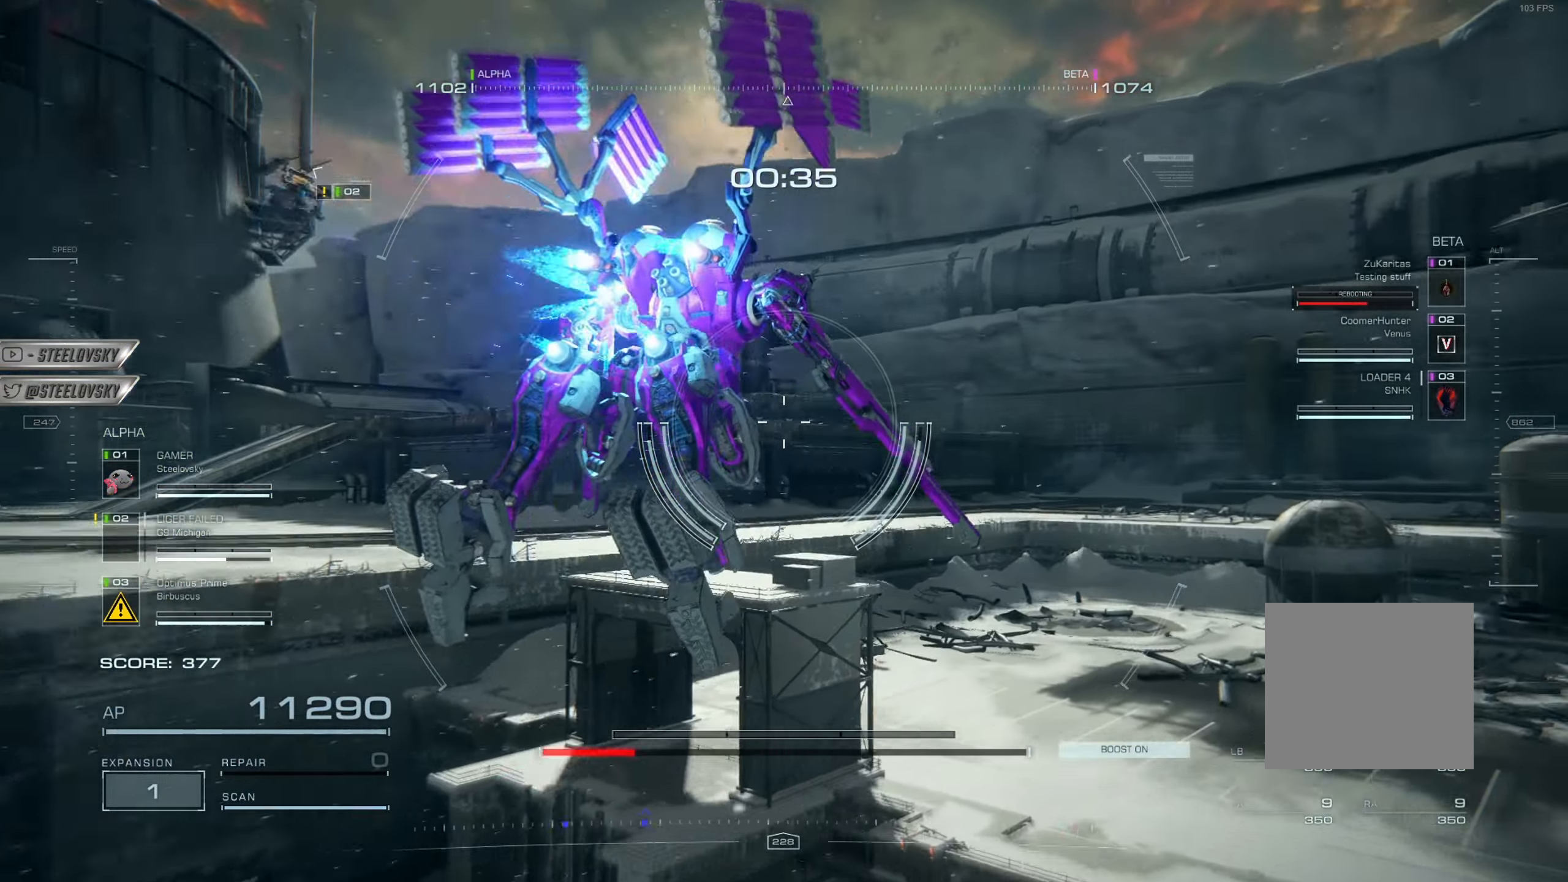
{"buttons": ["R3"], "left_stick": "up", "right_stick": "center", "events": [[217, "CROSS", "up"], [317, "left_stick", "up"], [484, "R3", "down"], [484, "right_stick", "center"]]}
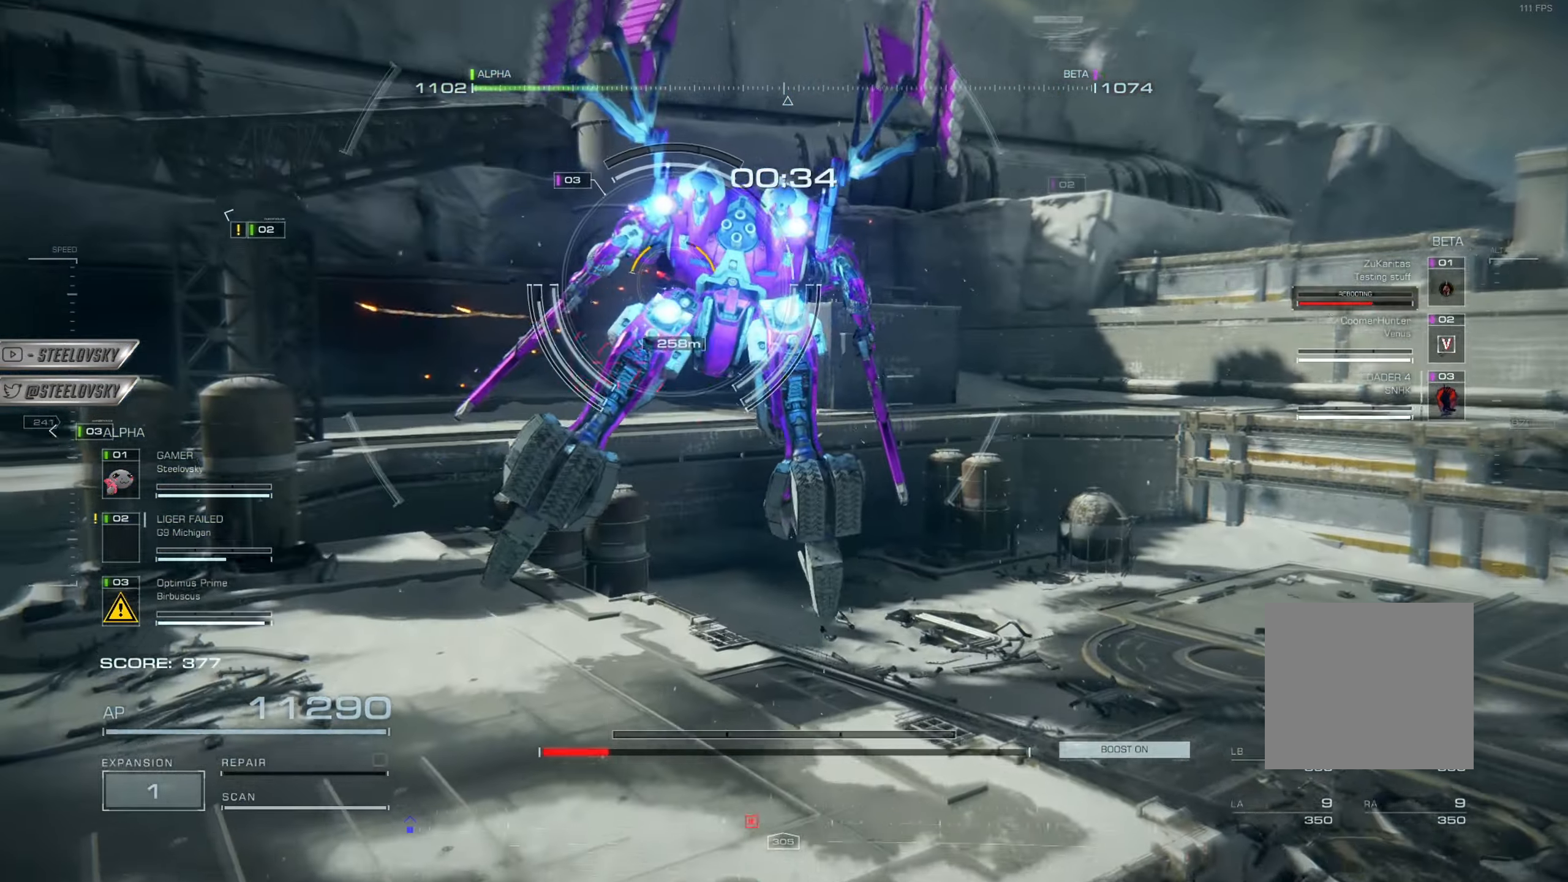
{"buttons": [], "left_stick": "up", "right_stick": "center", "events": [[67, "R3", "up"], [384, "L1", "down"], [401, "R1", "down"], [484, "L1", "up"], [484, "R1", "up"]]}
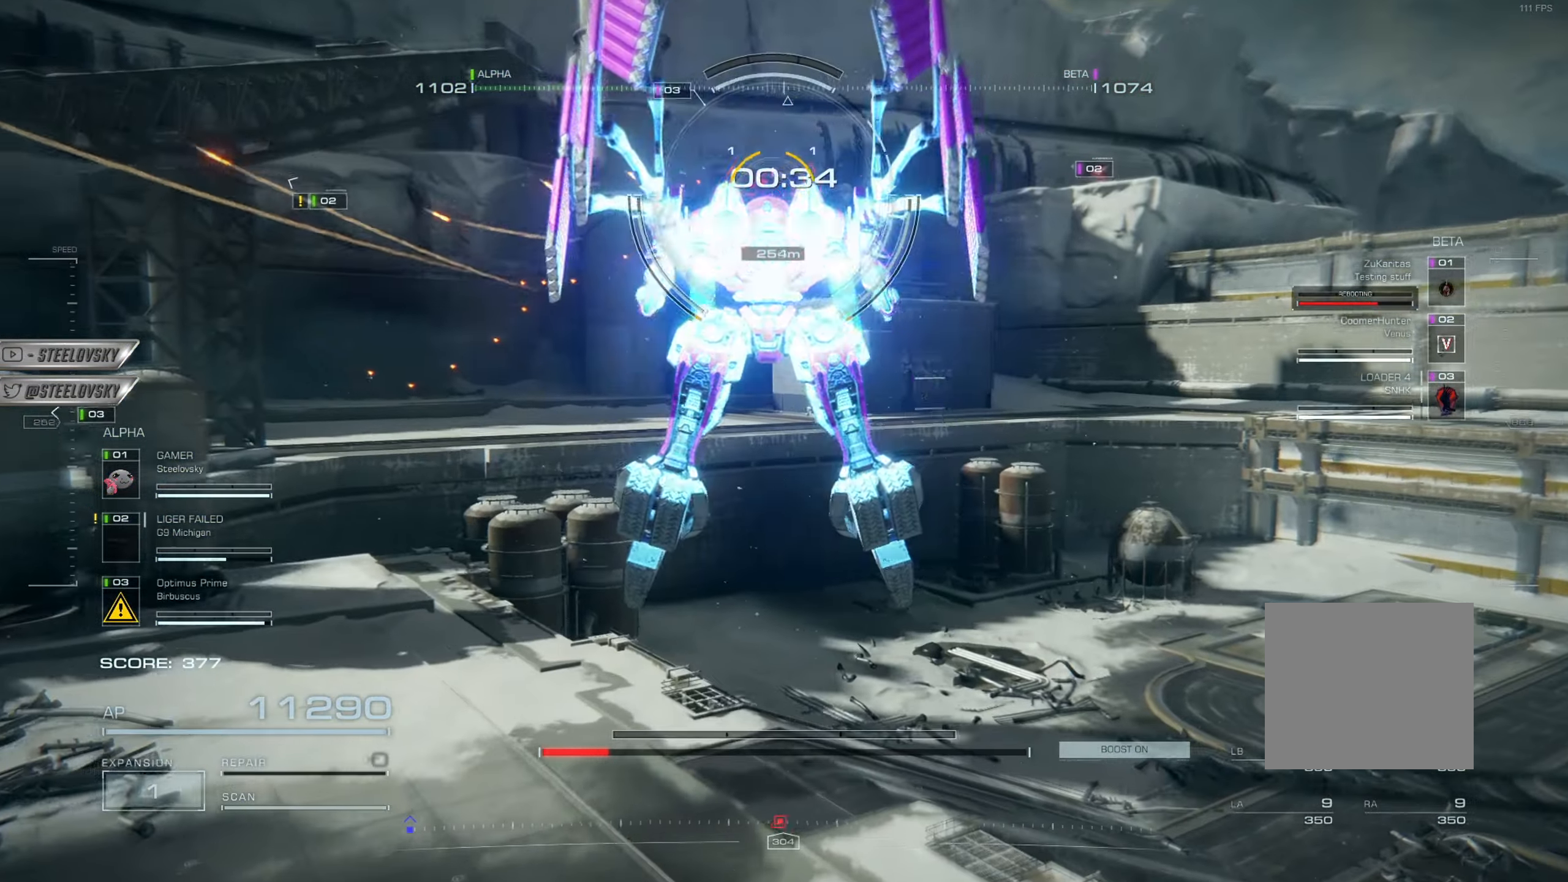
{"buttons": [], "left_stick": "up-right", "right_stick": "center", "events": [[50, "L1", "down"], [66, "R1", "down"], [83, "left_stick", "up-left"], [167, "L1", "up"], [167, "R1", "up"], [300, "left_stick", "up-right"], [367, "L2", "down"], [367, "R2", "down"], [484, "L2", "up"], [484, "R2", "up"]]}
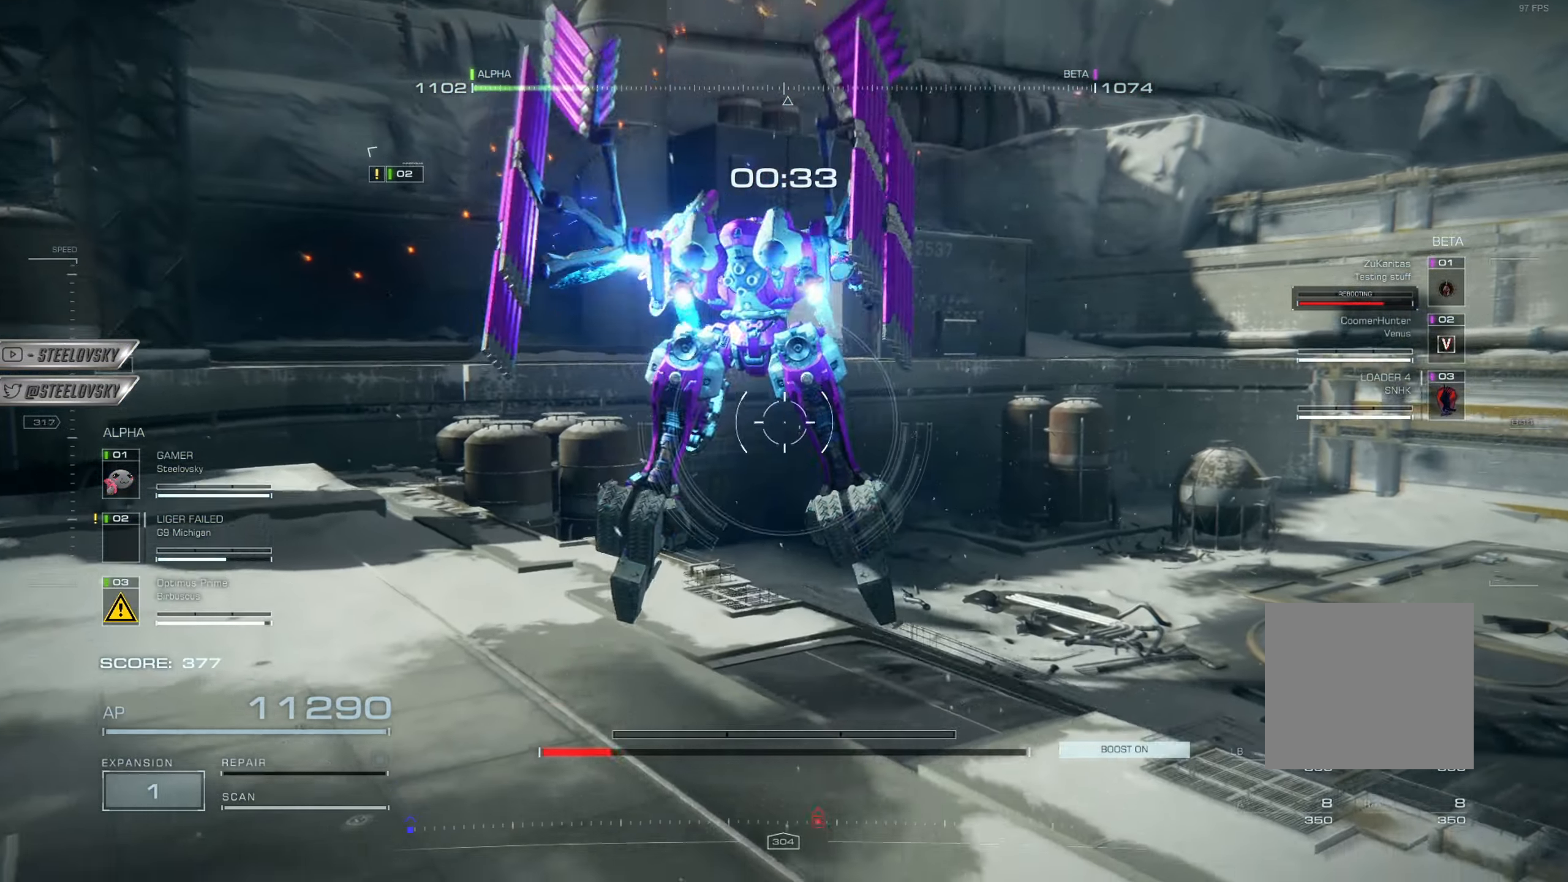
{"buttons": ["SQUARE"], "left_stick": "up-right", "right_stick": "center", "events": [[84, "right_stick", "up-right"], [334, "right_stick", "center"], [451, "SQUARE", "down"]]}
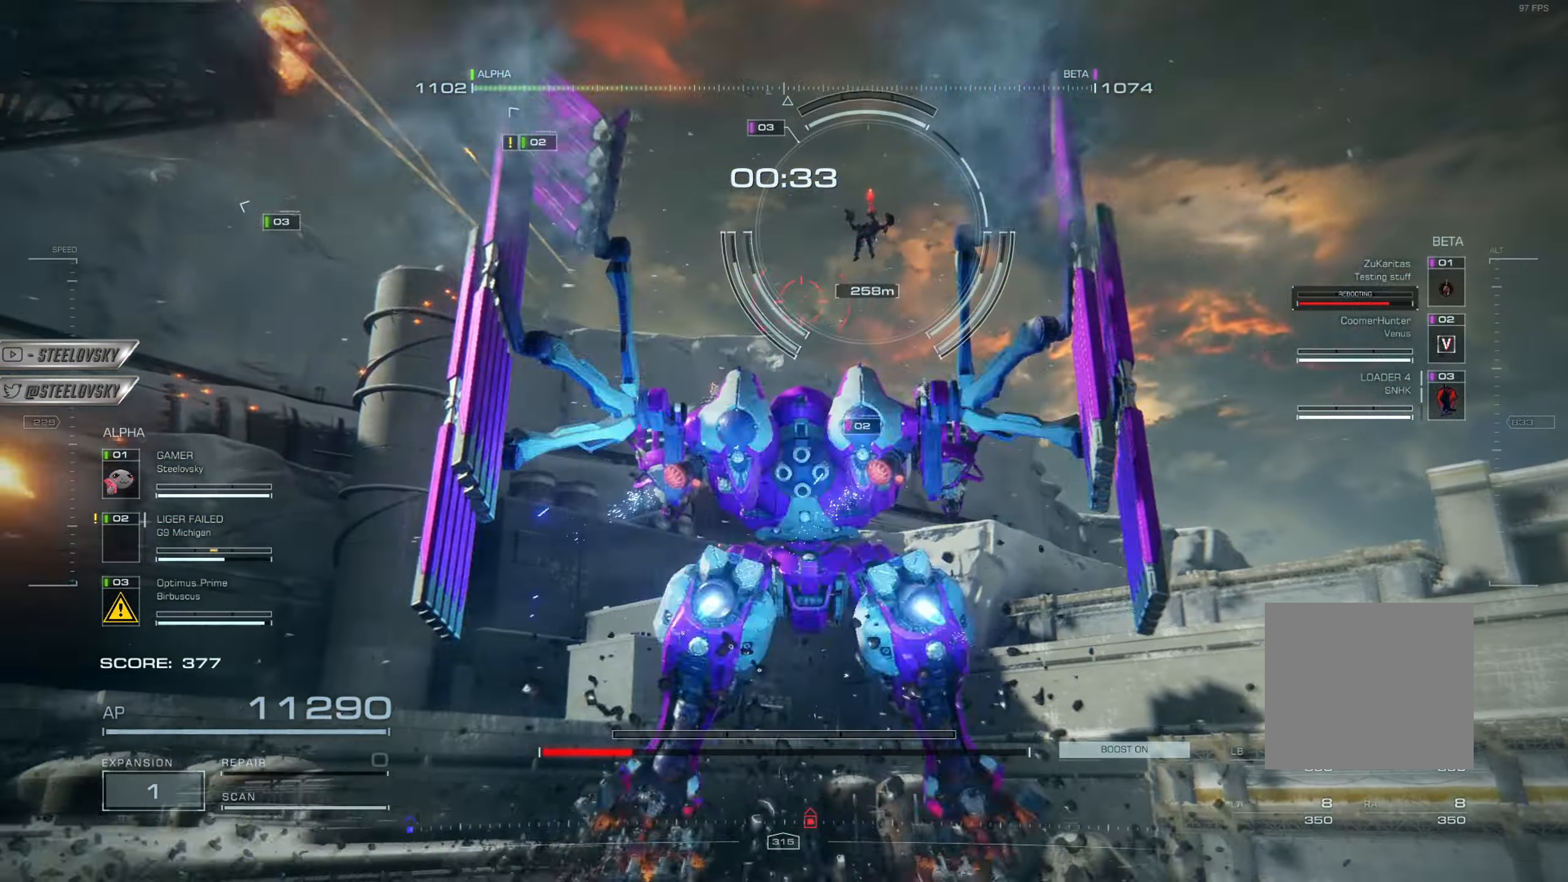
{"buttons": [], "left_stick": "center", "right_stick": "center", "events": [[50, "SQUARE", "up"], [217, "right_stick", "up-right"], [267, "left_stick", "center"], [417, "right_stick", "center"]]}
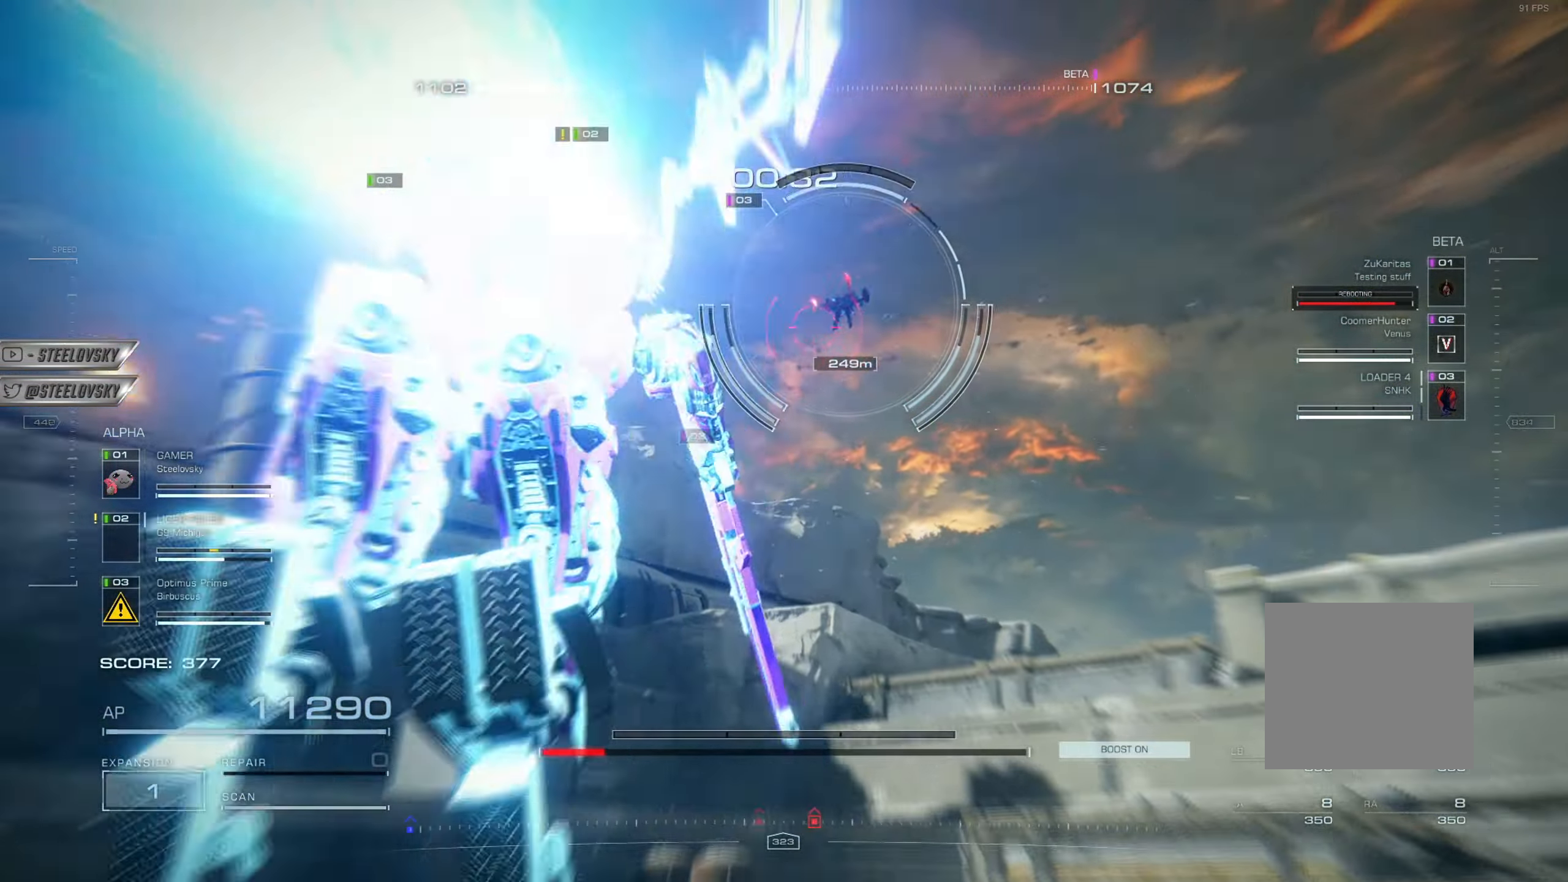
{"buttons": [], "left_stick": "center", "right_stick": "center", "events": [[217, "R3", "down"], [301, "R3", "up"]]}
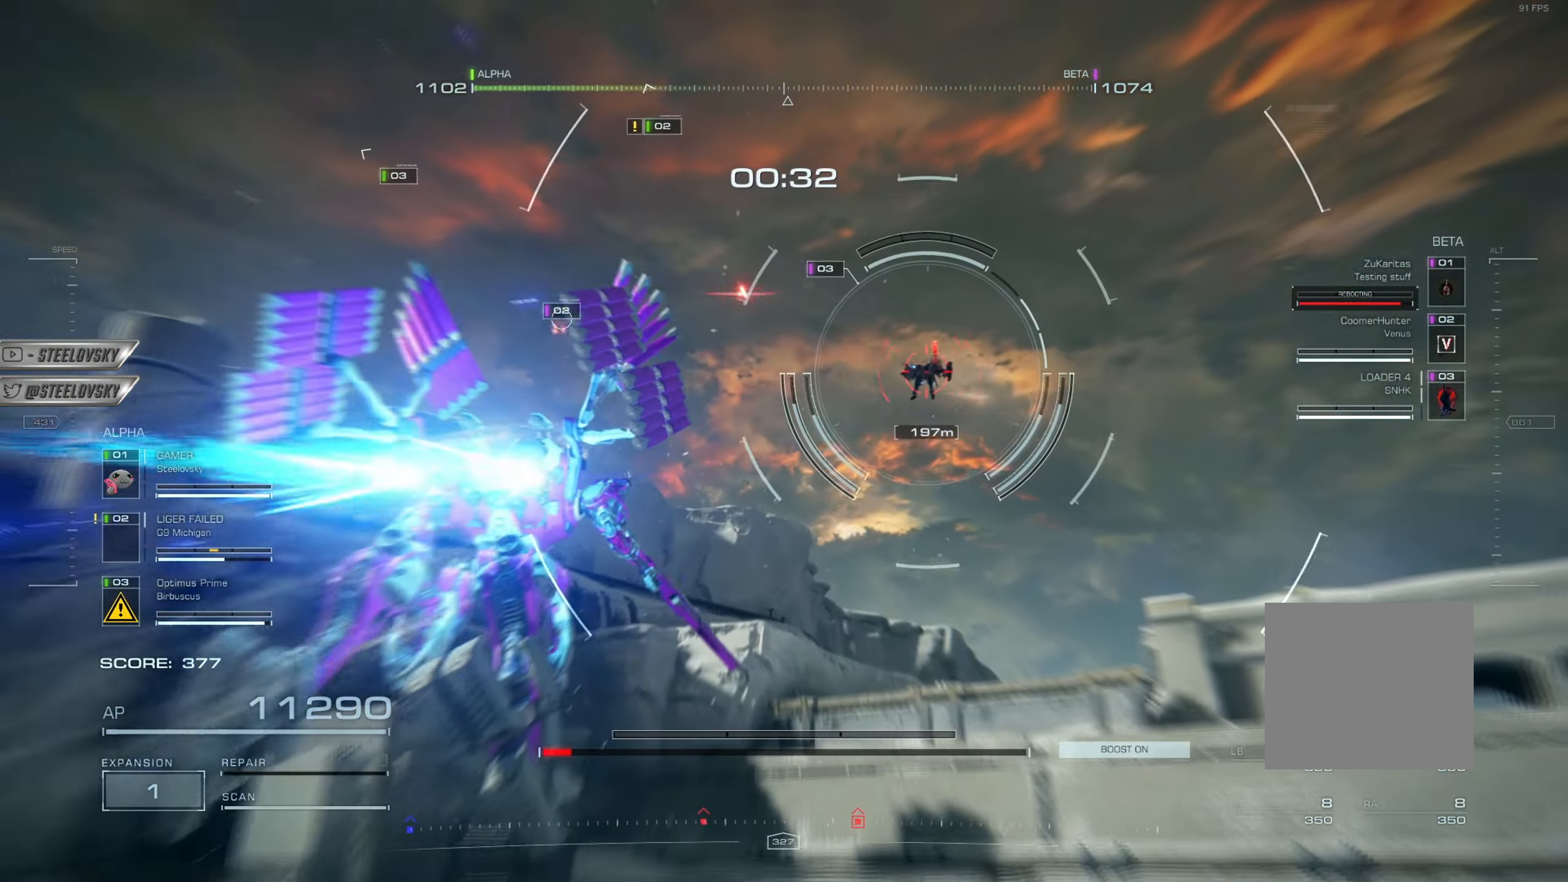
{"buttons": [], "left_stick": "center", "right_stick": "center", "events": [[117, "L1", "down"], [117, "R1", "down"], [217, "L1", "up"], [233, "R1", "up"], [300, "L1", "down"], [317, "R1", "down"], [400, "L1", "up"], [433, "R1", "up"]]}
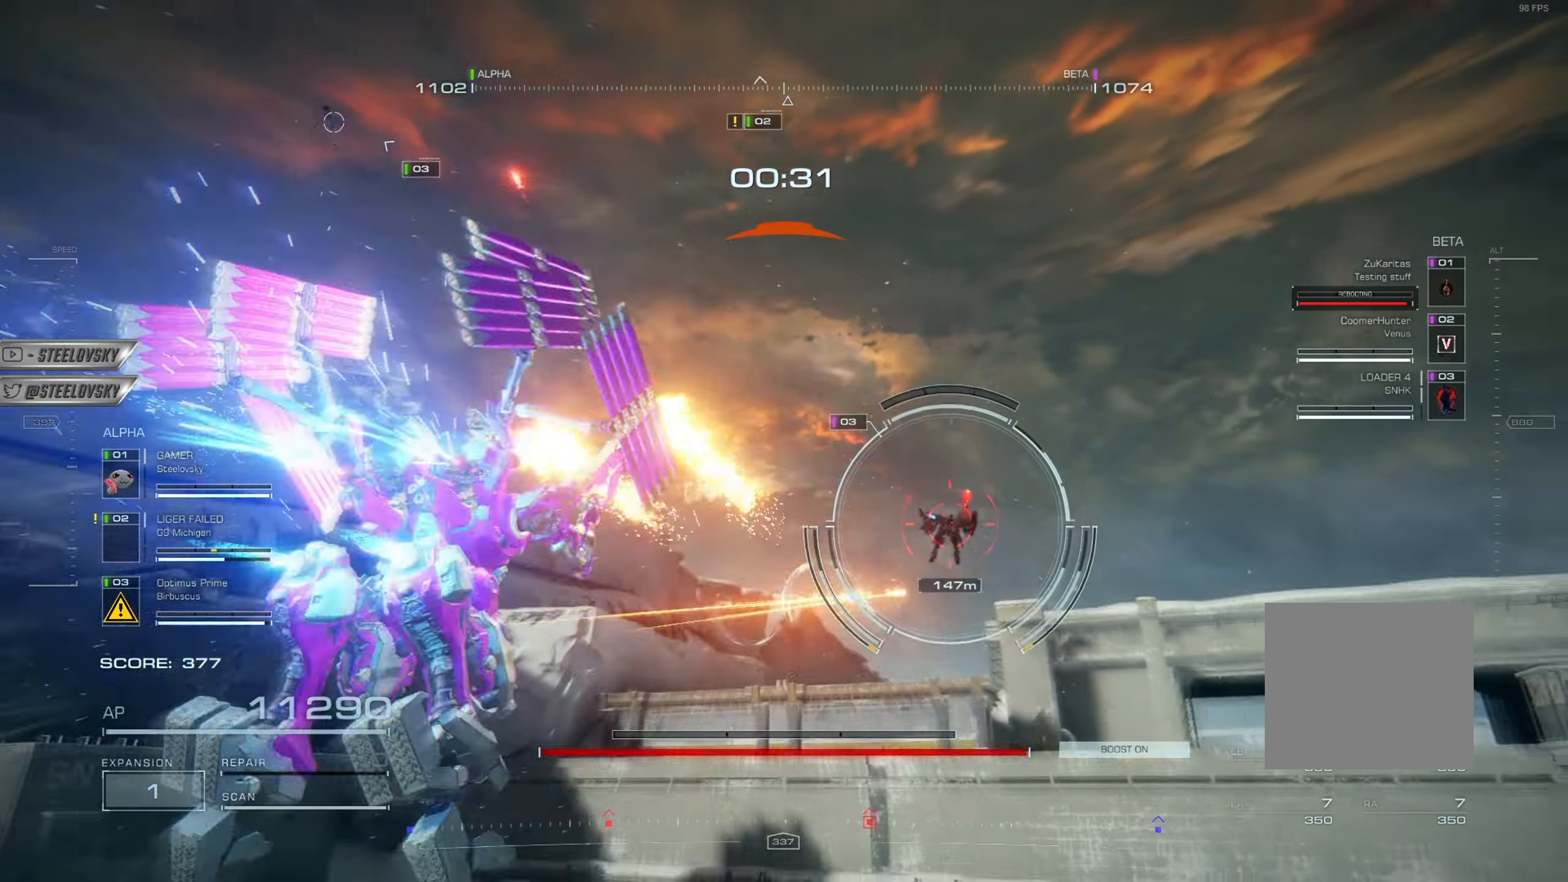
{"buttons": [], "left_stick": "right", "right_stick": "center", "events": [[17, "left_stick", "right"], [150, "left_stick", "center"], [284, "L1", "down"], [351, "R1", "down"], [367, "L1", "up"], [484, "left_stick", "right"], [501, "R1", "up"]]}
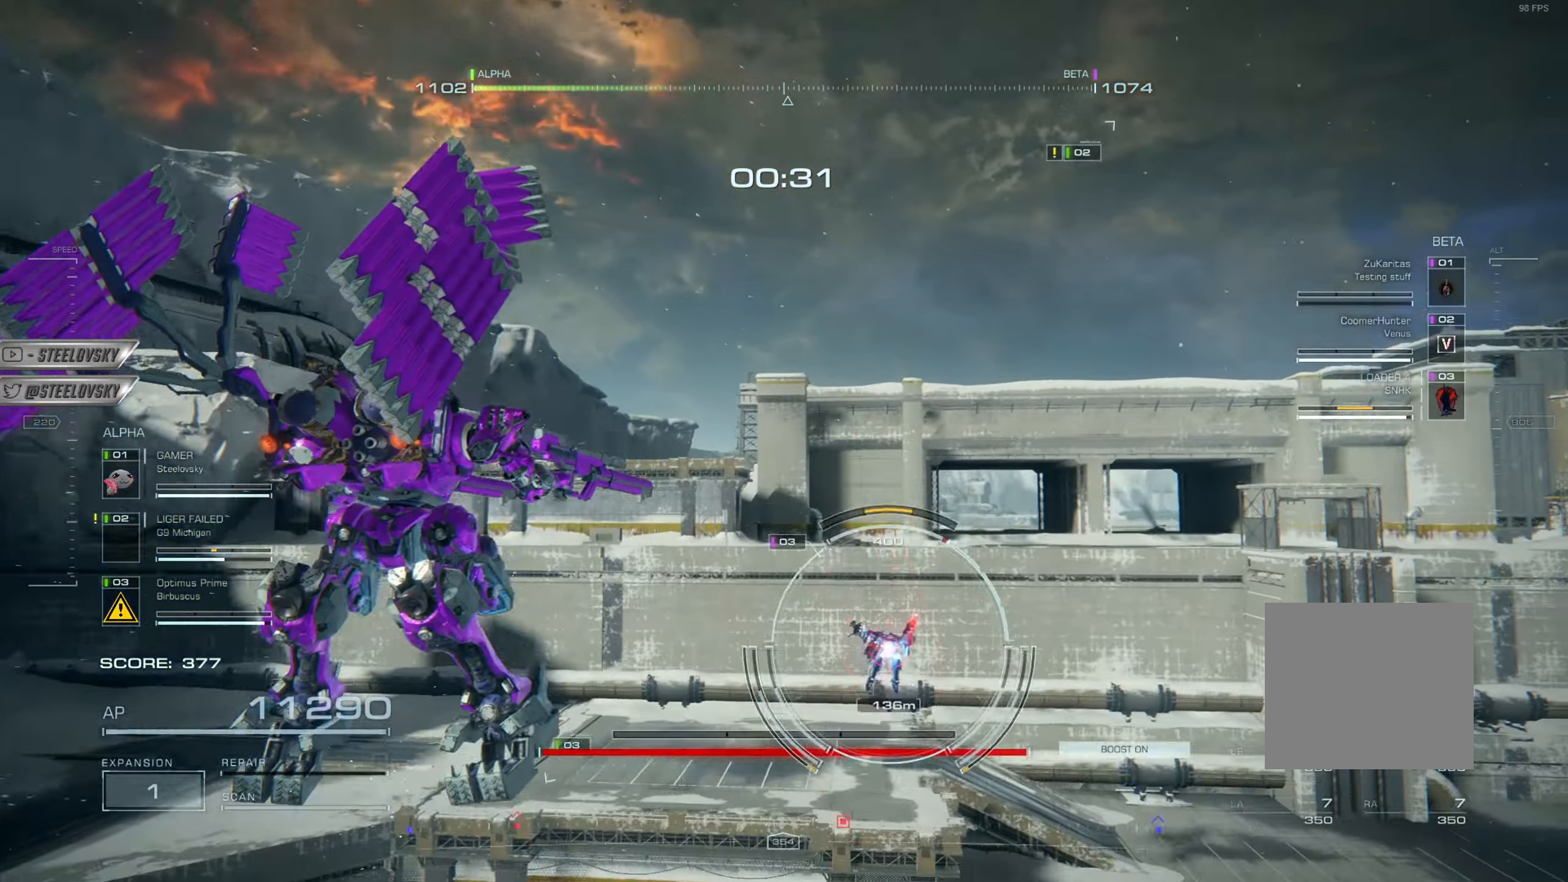
{"buttons": ["L1", "R1"], "left_stick": "up", "right_stick": "center", "events": [[133, "CROSS", "down"], [217, "R1", "down"], [217, "left_stick", "up-right"], [300, "CROSS", "up"], [350, "R1", "up"], [400, "L1", "down"], [400, "left_stick", "up"], [417, "R1", "down"]]}
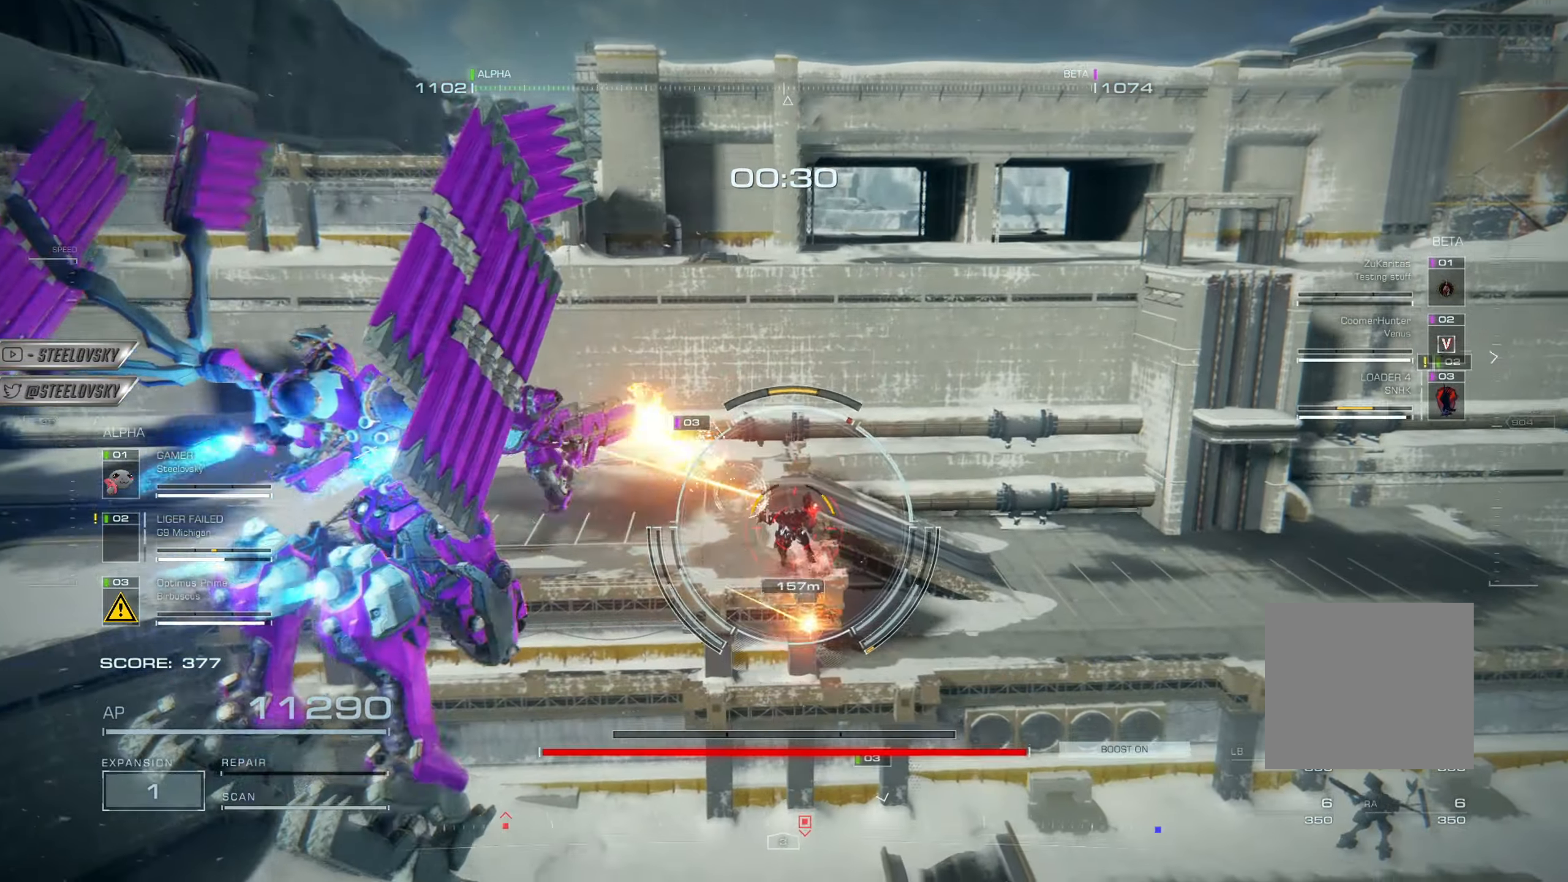
{"buttons": [], "left_stick": "up-left", "right_stick": "center", "events": [[17, "L1", "up"], [34, "R1", "up"], [67, "left_stick", "up-left"], [150, "L1", "down"], [150, "R1", "down"], [167, "CROSS", "down"], [250, "L1", "up"], [284, "R1", "up"], [384, "L1", "down"], [467, "L1", "up"], [484, "CROSS", "up"]]}
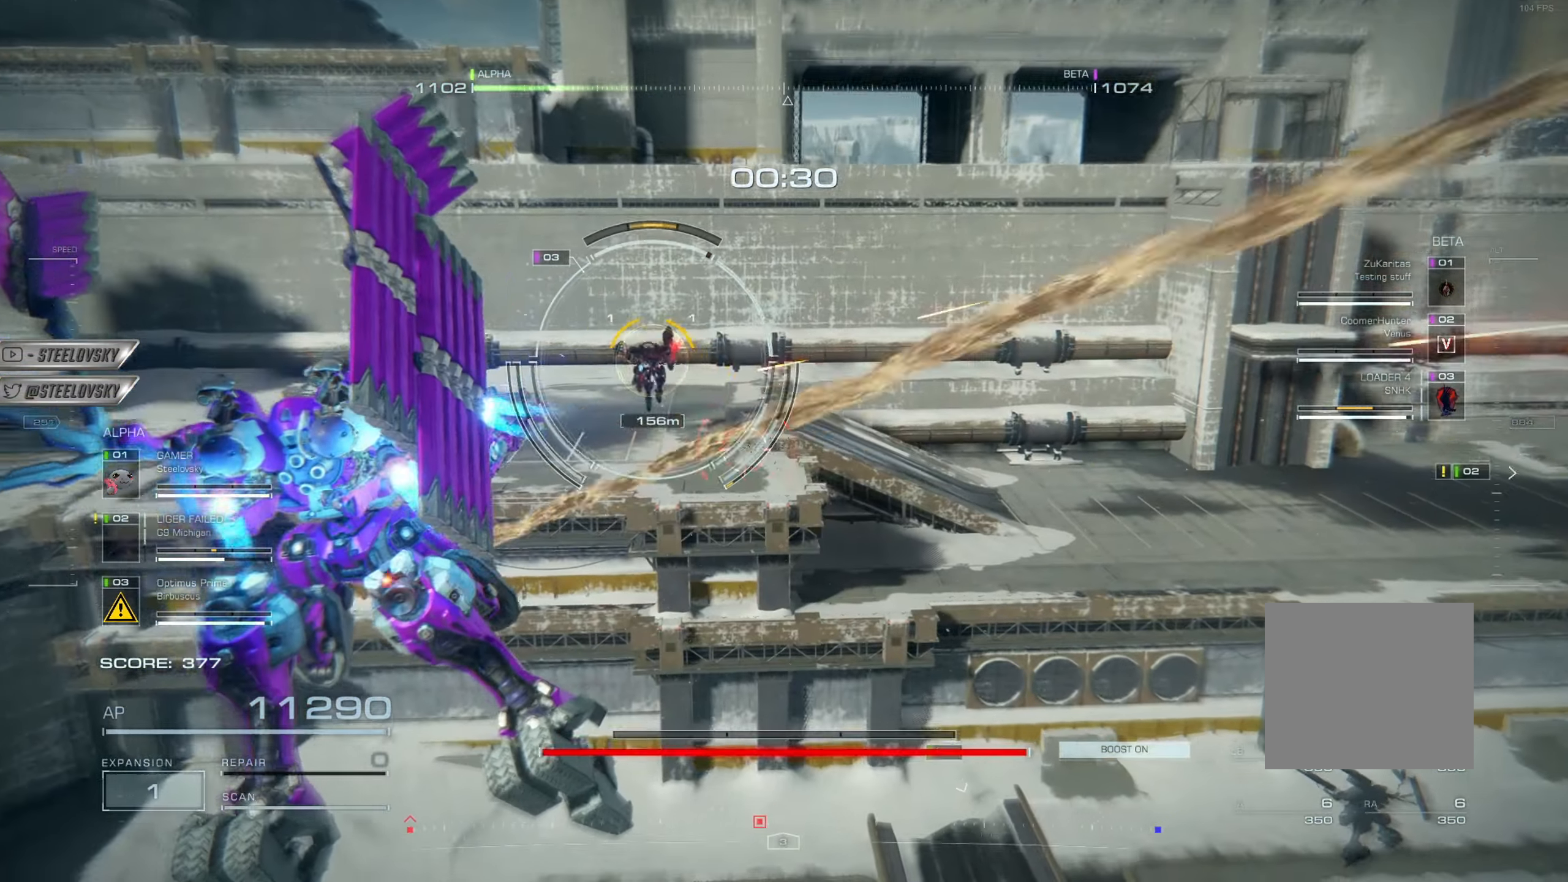
{"buttons": [], "left_stick": "up-left", "right_stick": "center", "events": [[33, "R2", "down"], [150, "R2", "up"], [167, "L2", "down"], [283, "L2", "up"], [317, "L2", "down"], [350, "R2", "down"], [367, "right_stick", "up-left"], [433, "L2", "up"], [450, "right_stick", "center"], [467, "R2", "up"]]}
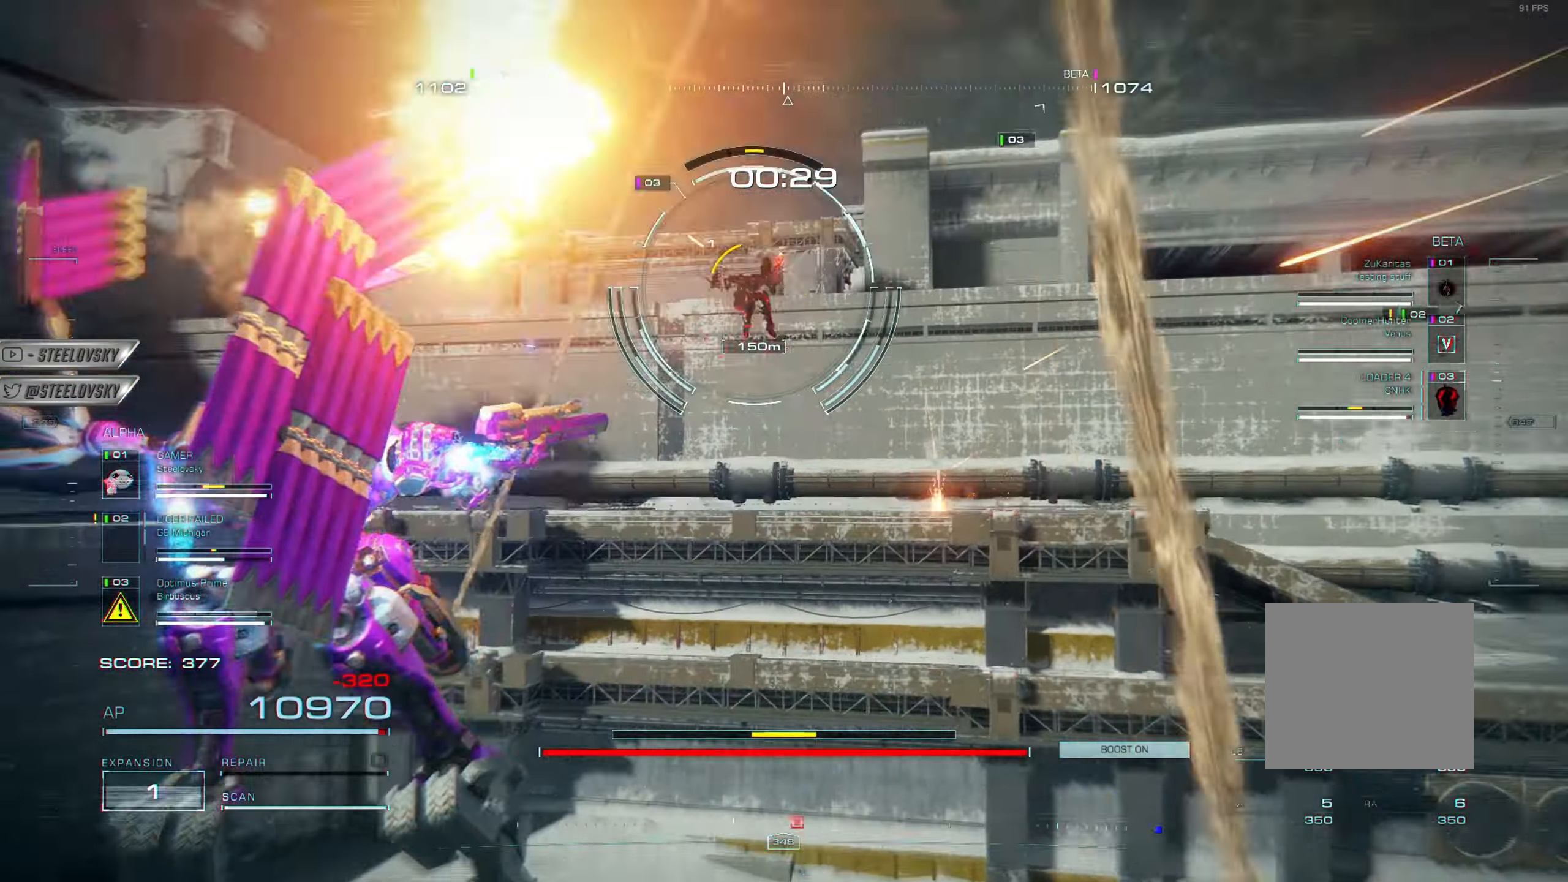
{"buttons": [], "left_stick": "down-left", "right_stick": "up-left", "events": [[67, "left_stick", "left"], [200, "SQUARE", "down"], [250, "left_stick", "down-left"], [317, "SQUARE", "up"], [501, "right_stick", "up-left"]]}
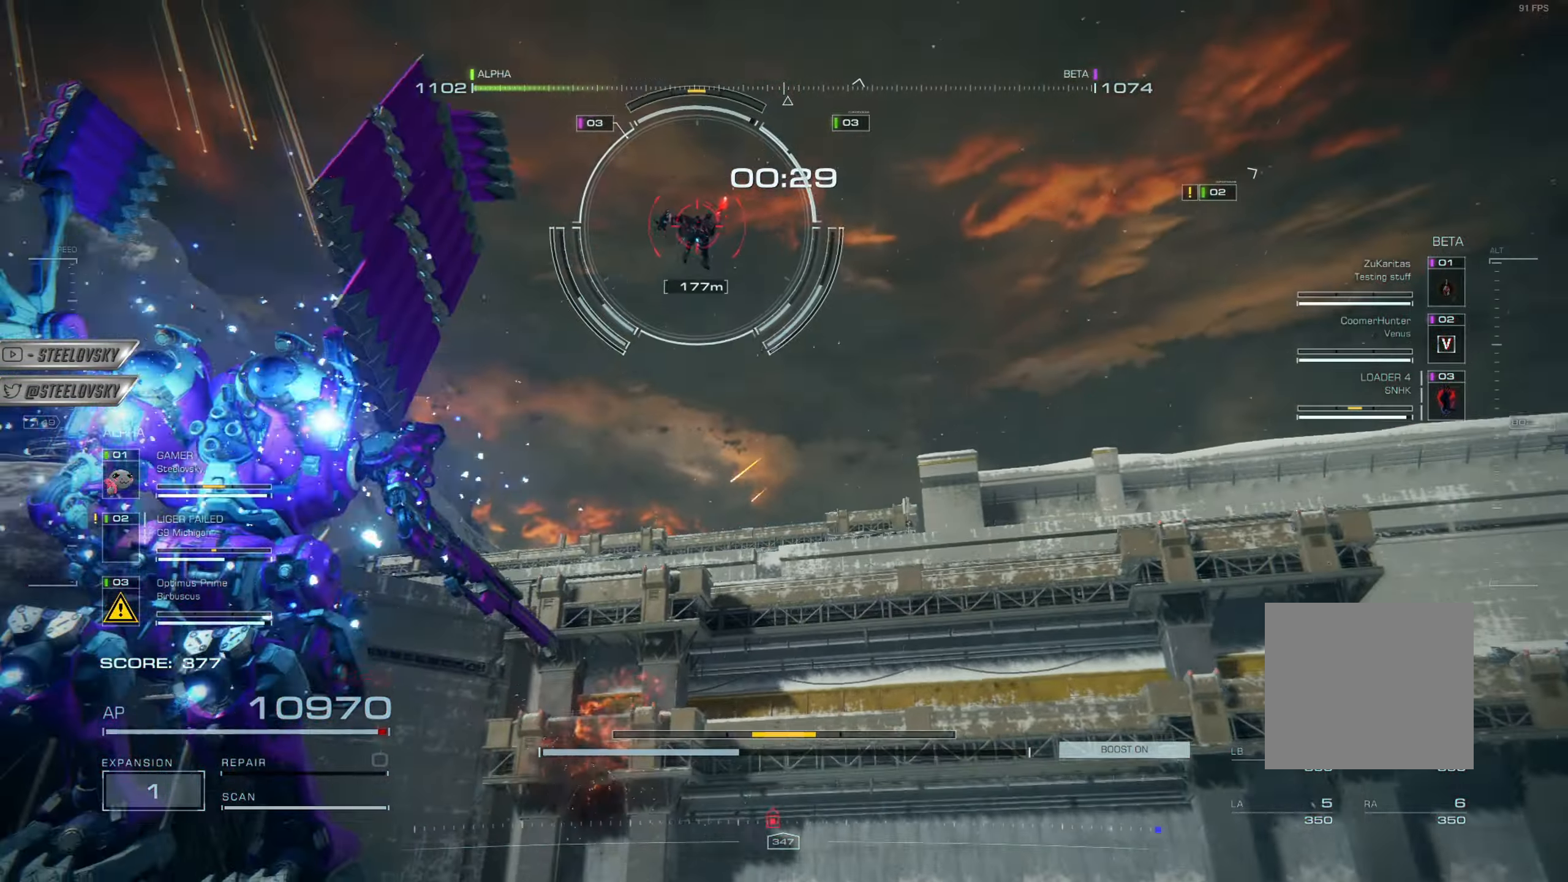
{"buttons": [], "left_stick": "right", "right_stick": "up-left", "events": [[66, "left_stick", "center"], [484, "left_stick", "right"]]}
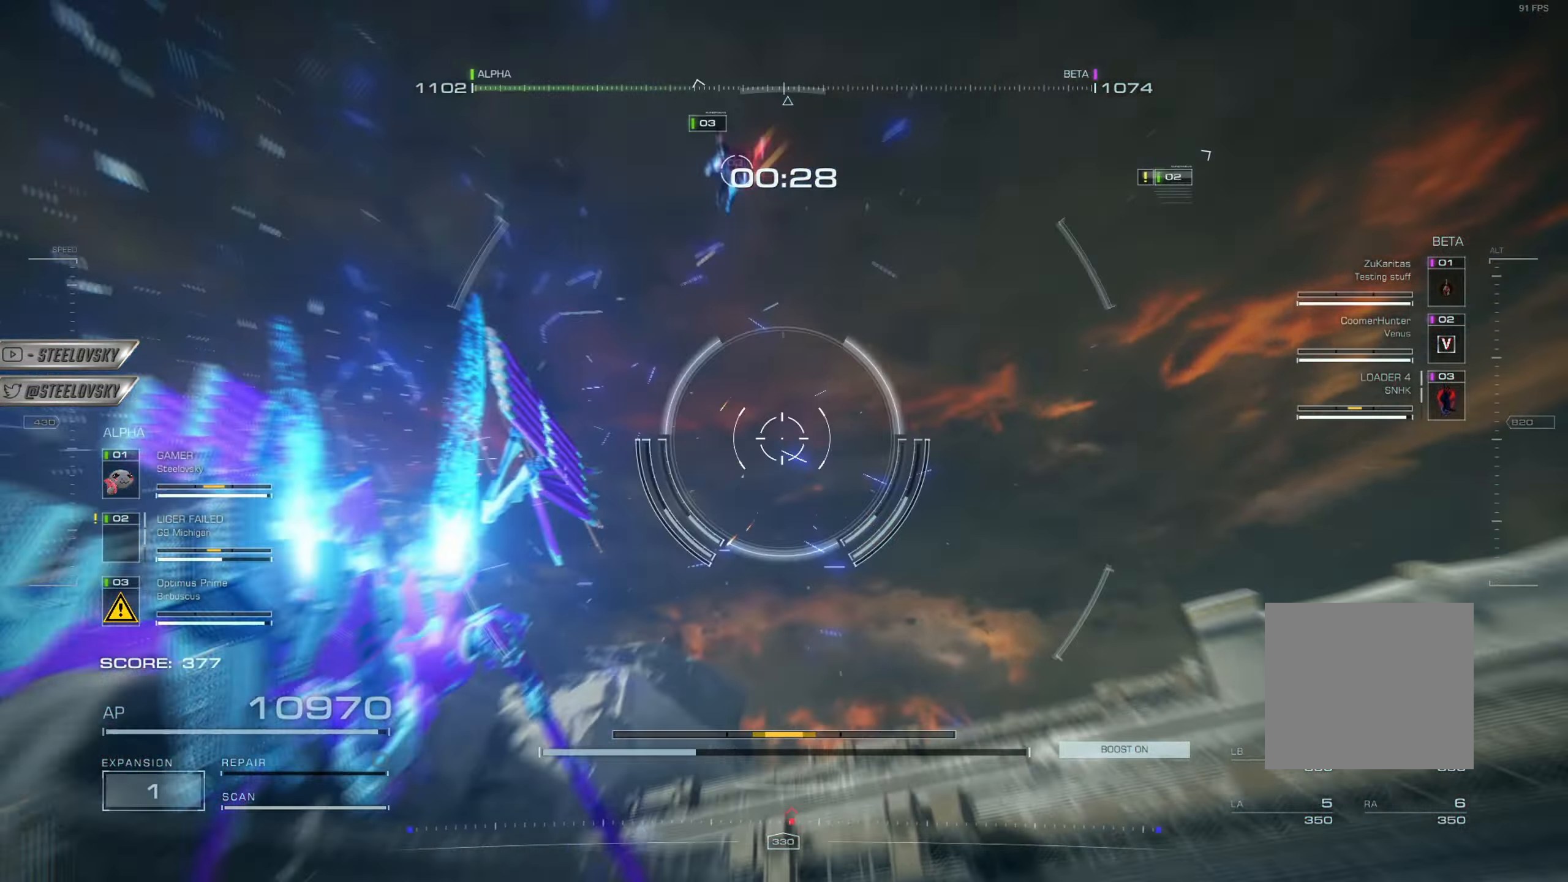
{"buttons": ["L3"], "left_stick": "down", "right_stick": "center", "events": [[117, "left_stick", "center"], [317, "right_stick", "center"], [501, "L3", "down"], [501, "left_stick", "down"]]}
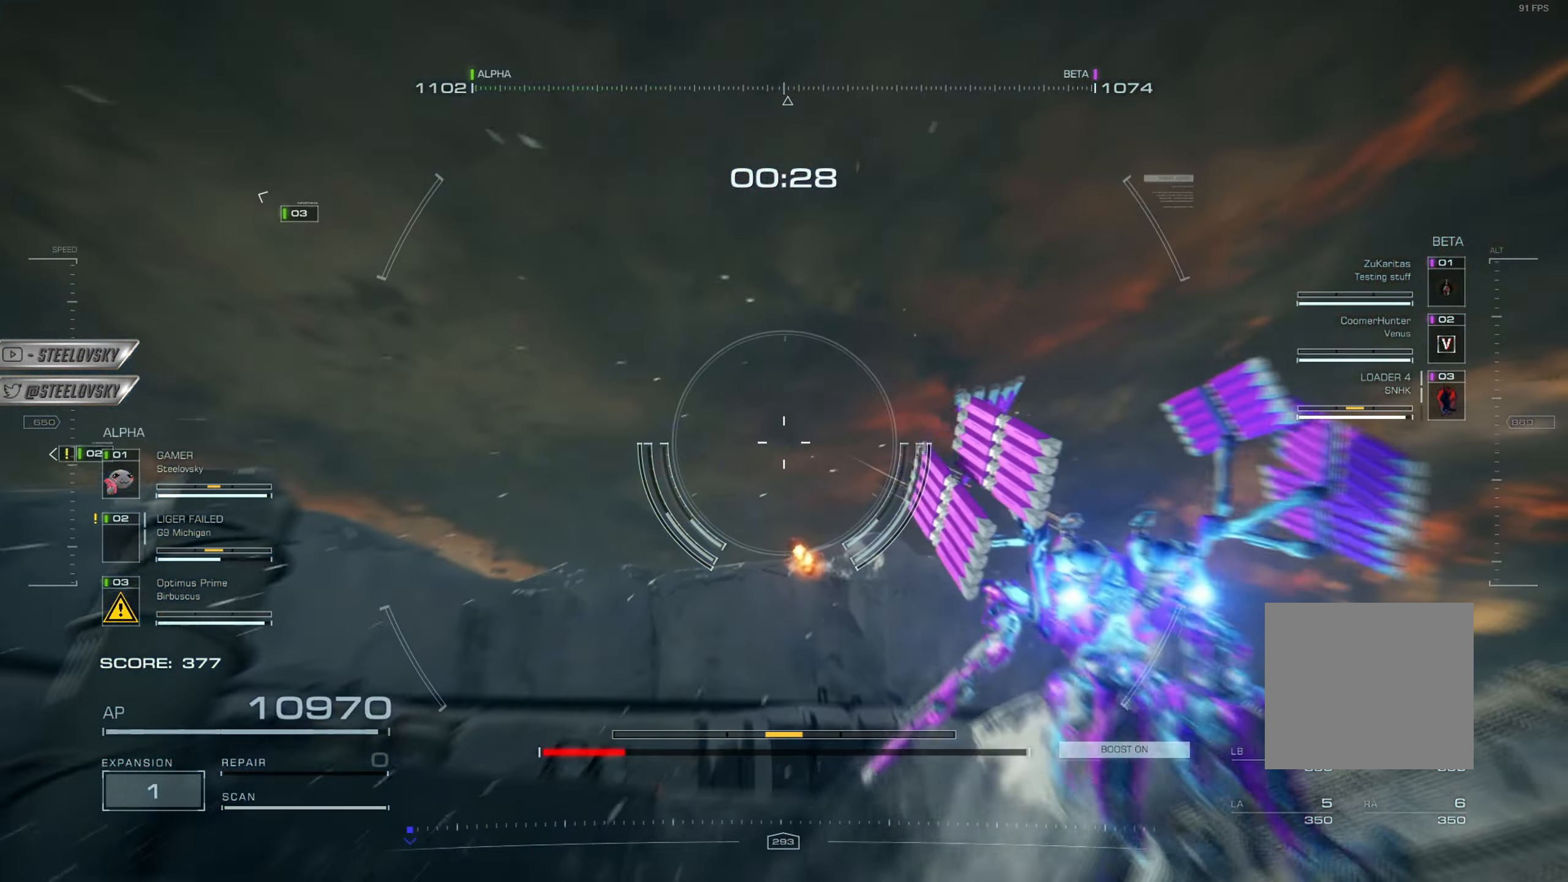
{"buttons": ["CROSS"], "left_stick": "up-right", "right_stick": "down-right", "events": [[167, "L3", "up"], [200, "left_stick", "left"], [250, "left_stick", "center"], [400, "left_stick", "up-right"], [400, "right_stick", "down-right"], [433, "CROSS", "down"]]}
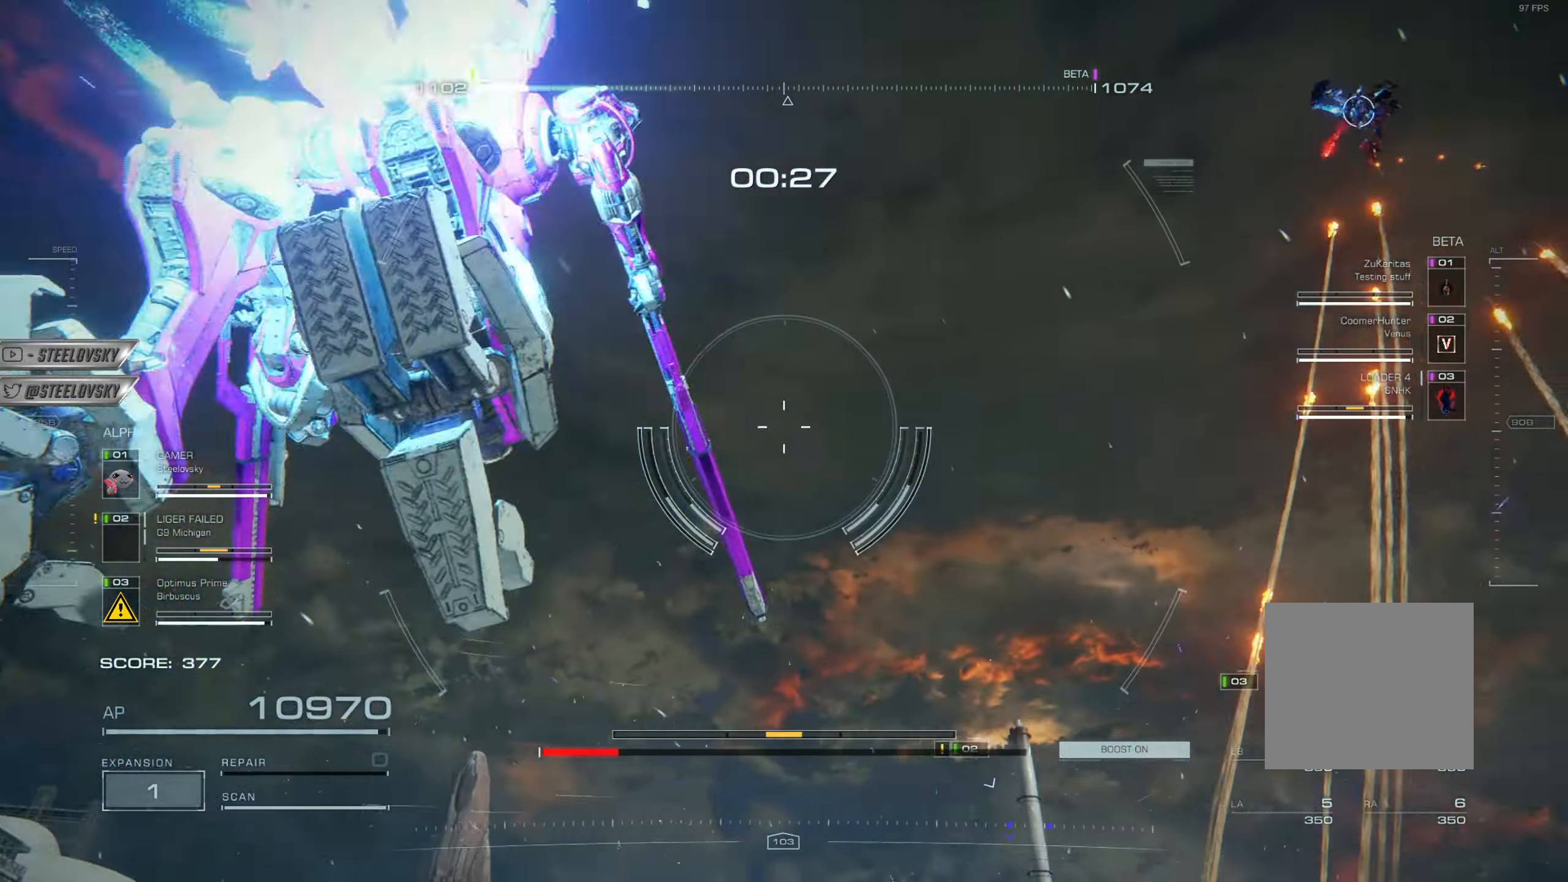
{"buttons": [], "left_stick": "up-right", "right_stick": "down-right", "events": [[284, "CROSS", "up"], [351, "right_stick", "right"], [384, "L1", "down"], [384, "R1", "down"], [467, "L1", "up"], [501, "R1", "up"], [501, "right_stick", "down-right"]]}